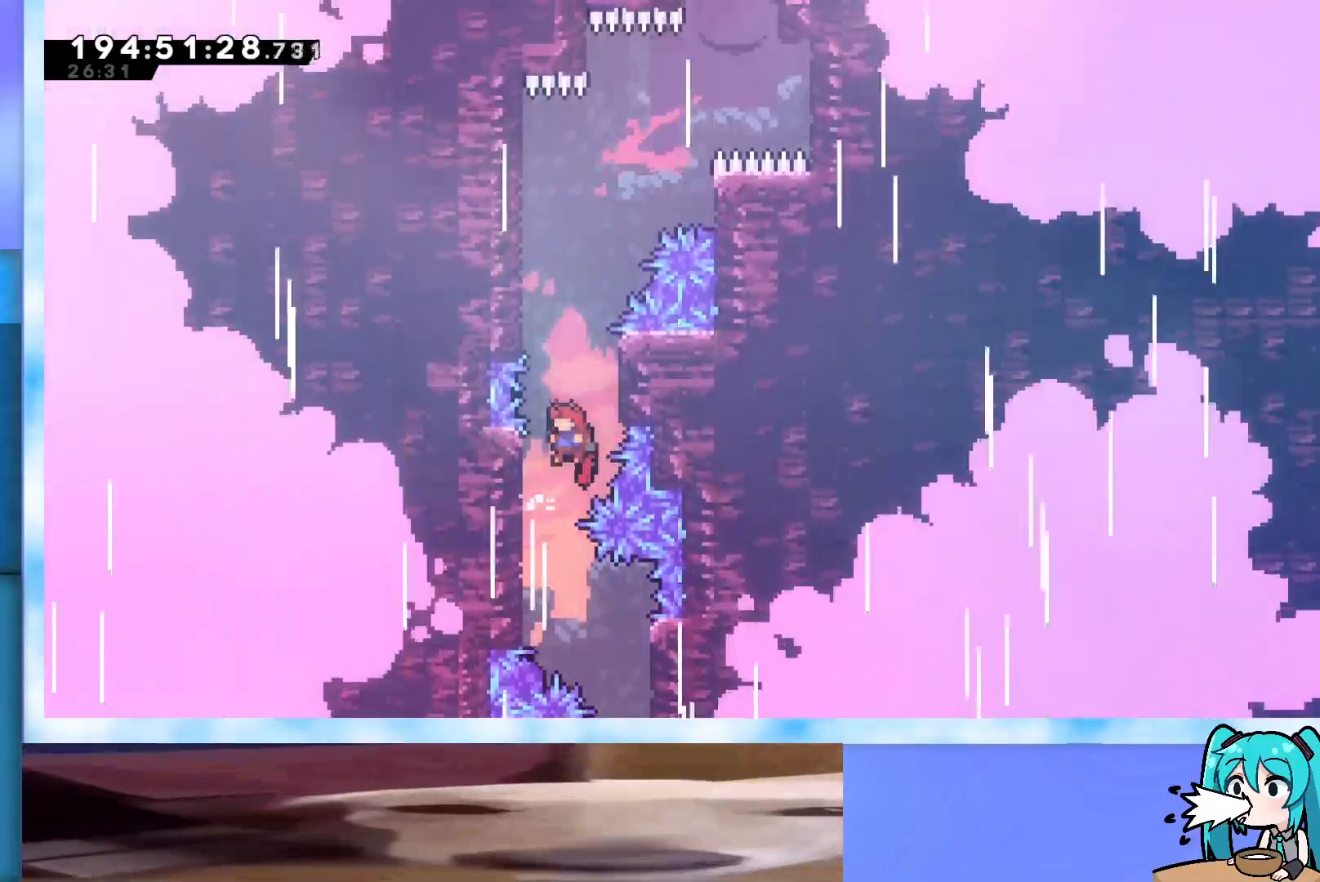
Gameplay with keyboard; each line is a JSON object with the keys held at the frame after it. "events" lists presses ("down") and releases ("up") of "dash", "demo", "down", "grab", "j2", "jump", "left", "pause", "right" and "up" between this image and that frame as [ms after this image, input, new state], when the widget could be followed in between. No other keys are recorded. Mouse input is not recorded. Key names are as the overlay labels them; some are game actions (e.g. jump) rather than physical keys.
{"keys": ["jump"], "events": [[83, "jump", "up"], [83, "left", "up"], [133, "jump", "down"], [367, "jump", "up"], [417, "jump", "down"]]}
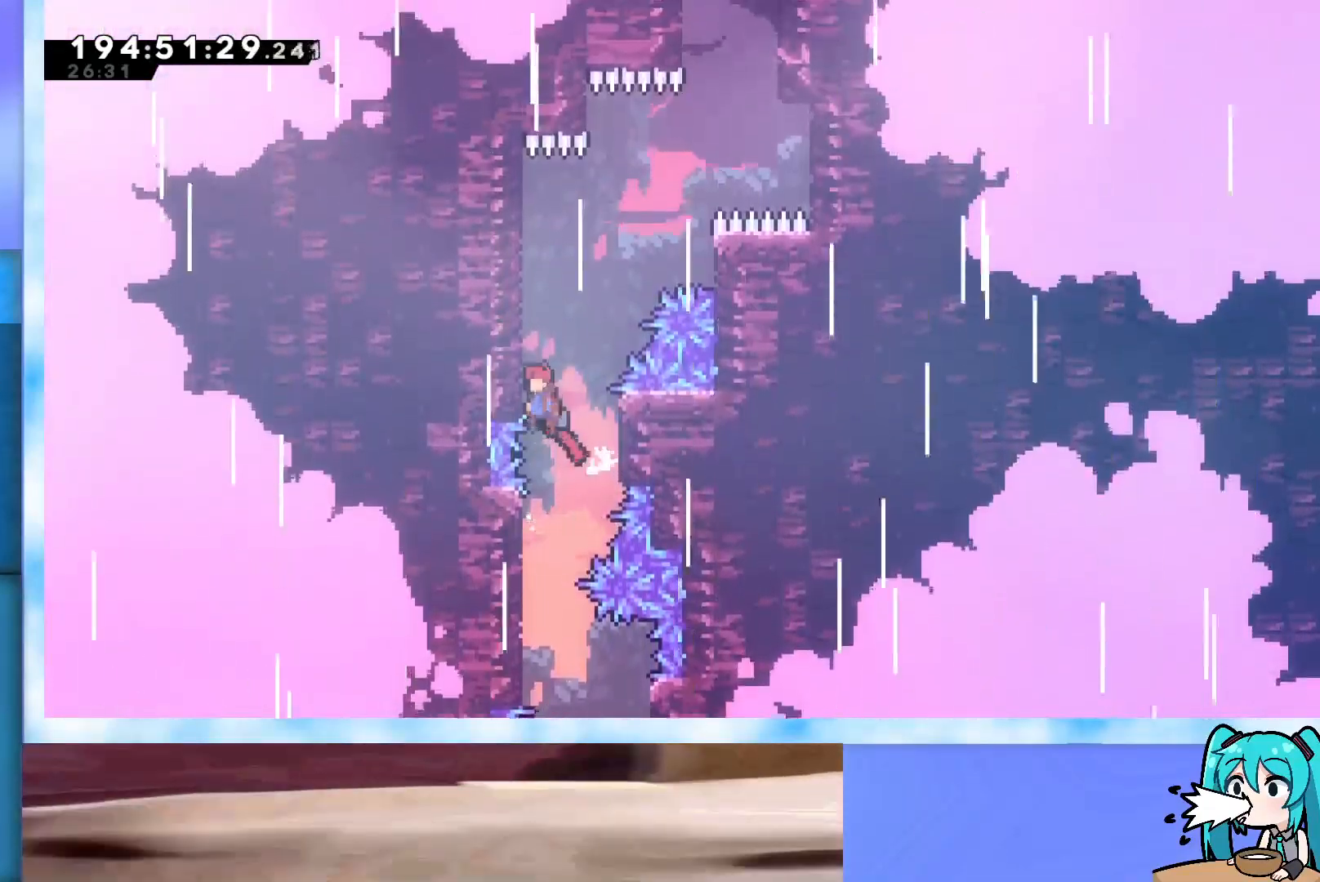
{"keys": ["jump", "left"], "events": [[100, "jump", "up"], [150, "jump", "down"], [250, "left", "down"]]}
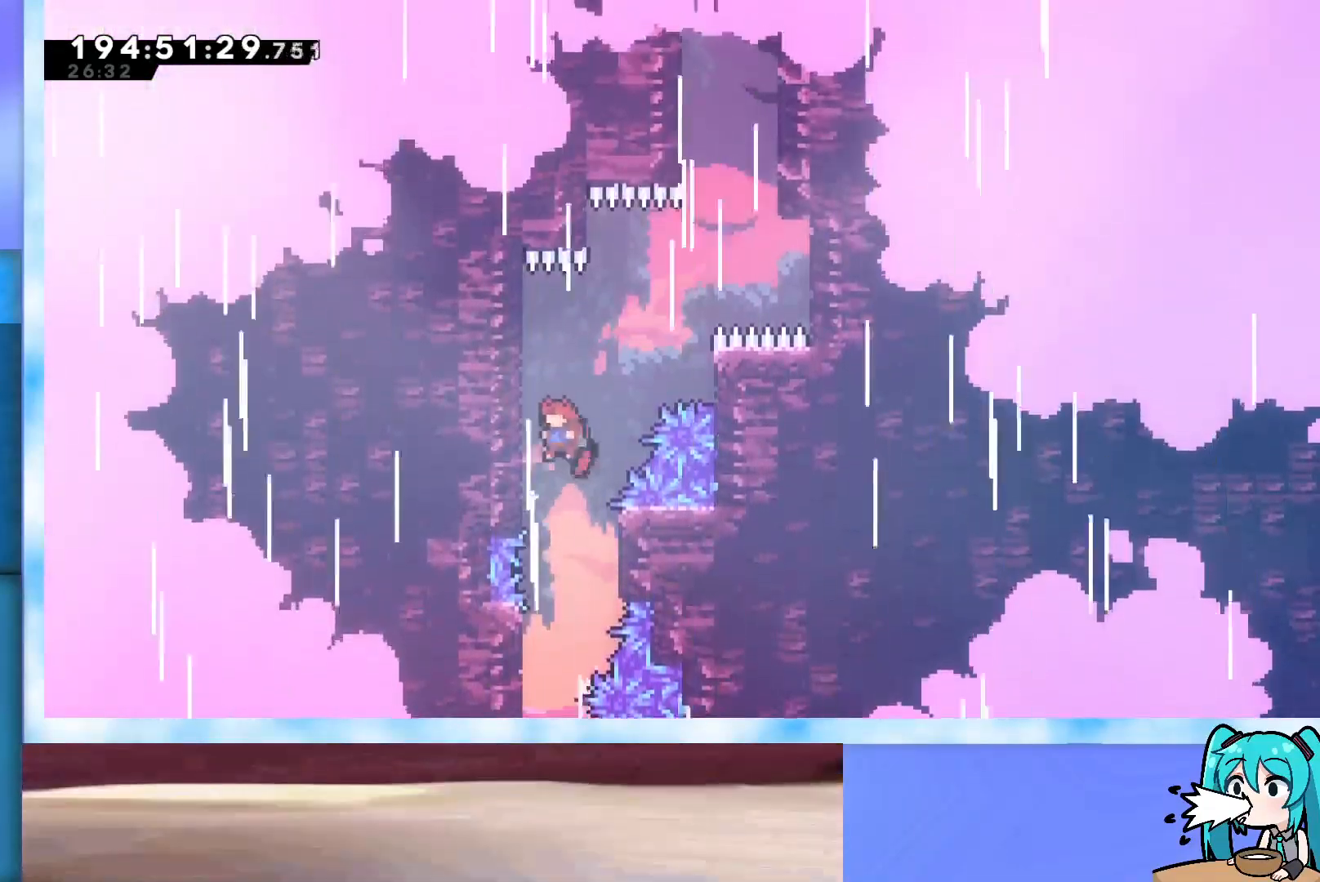
{"keys": ["left"], "events": [[67, "jump", "up"], [67, "left", "up"], [117, "jump", "down"], [167, "left", "down"], [500, "jump", "up"]]}
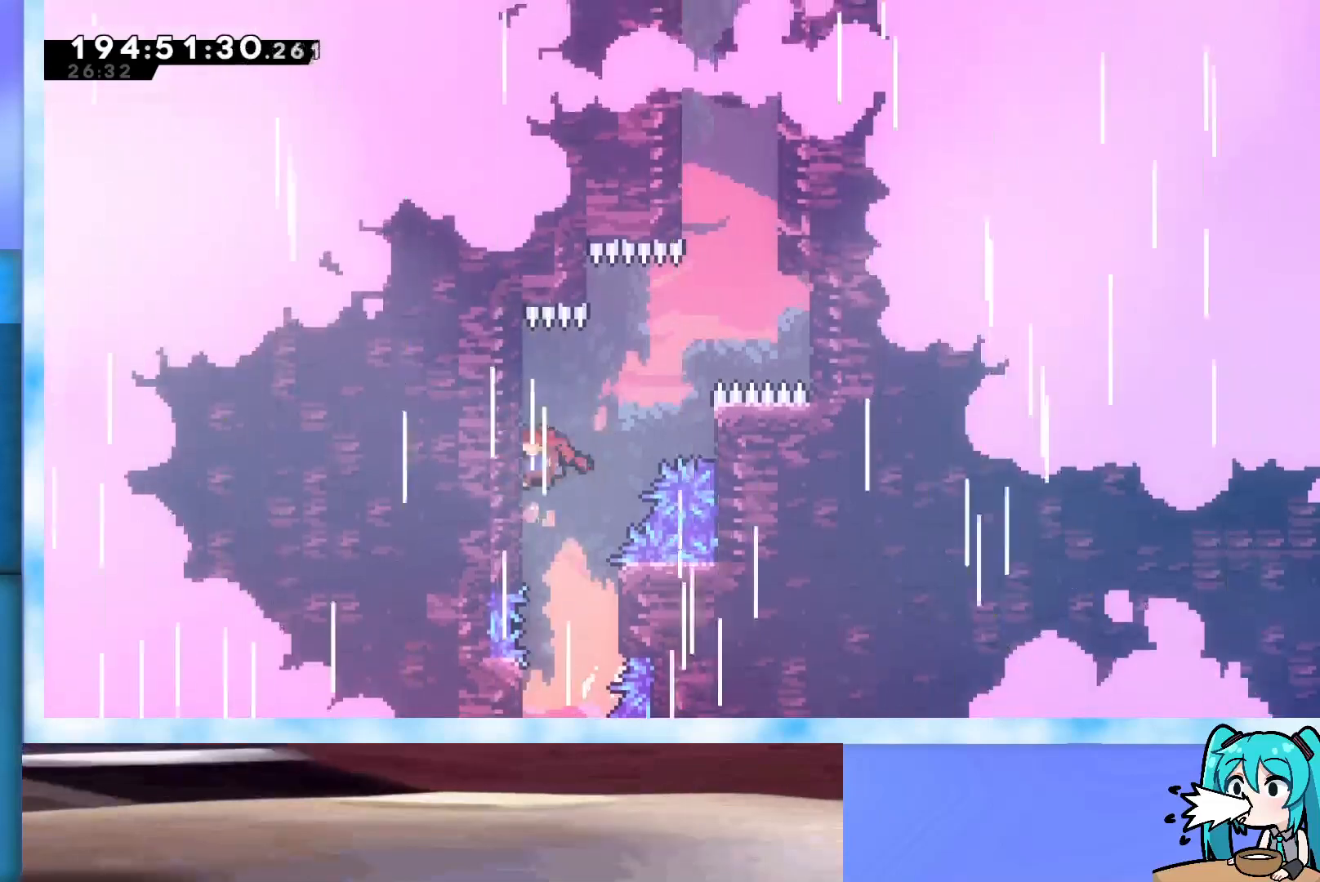
{"keys": ["grab", "jump", "right", "up"], "events": [[33, "jump", "down"], [33, "left", "up"], [33, "right", "down"], [33, "up", "down"], [83, "grab", "down"]]}
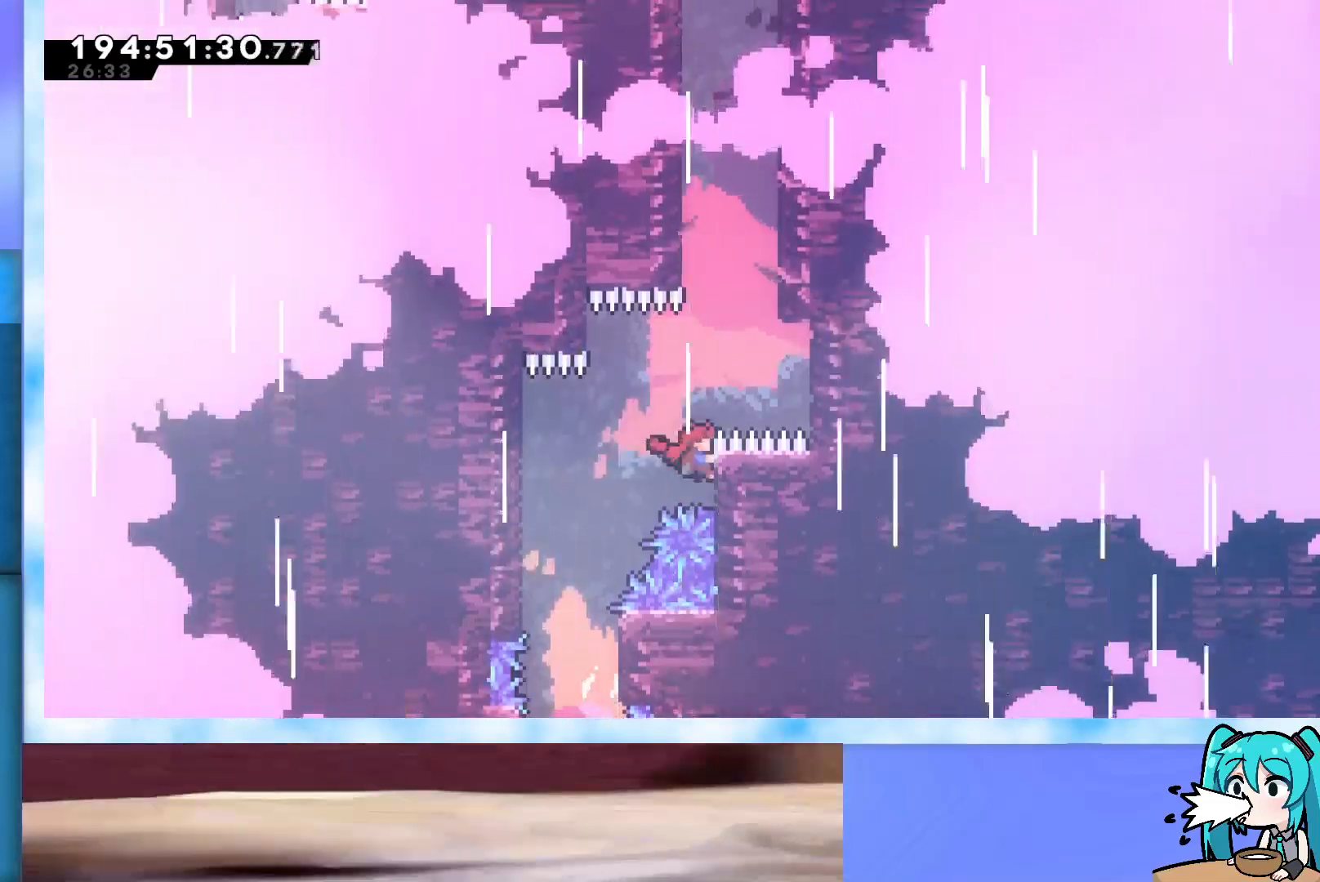
{"keys": ["grab", "jump", "right", "up"], "events": [[100, "jump", "up"], [200, "jump", "down"]]}
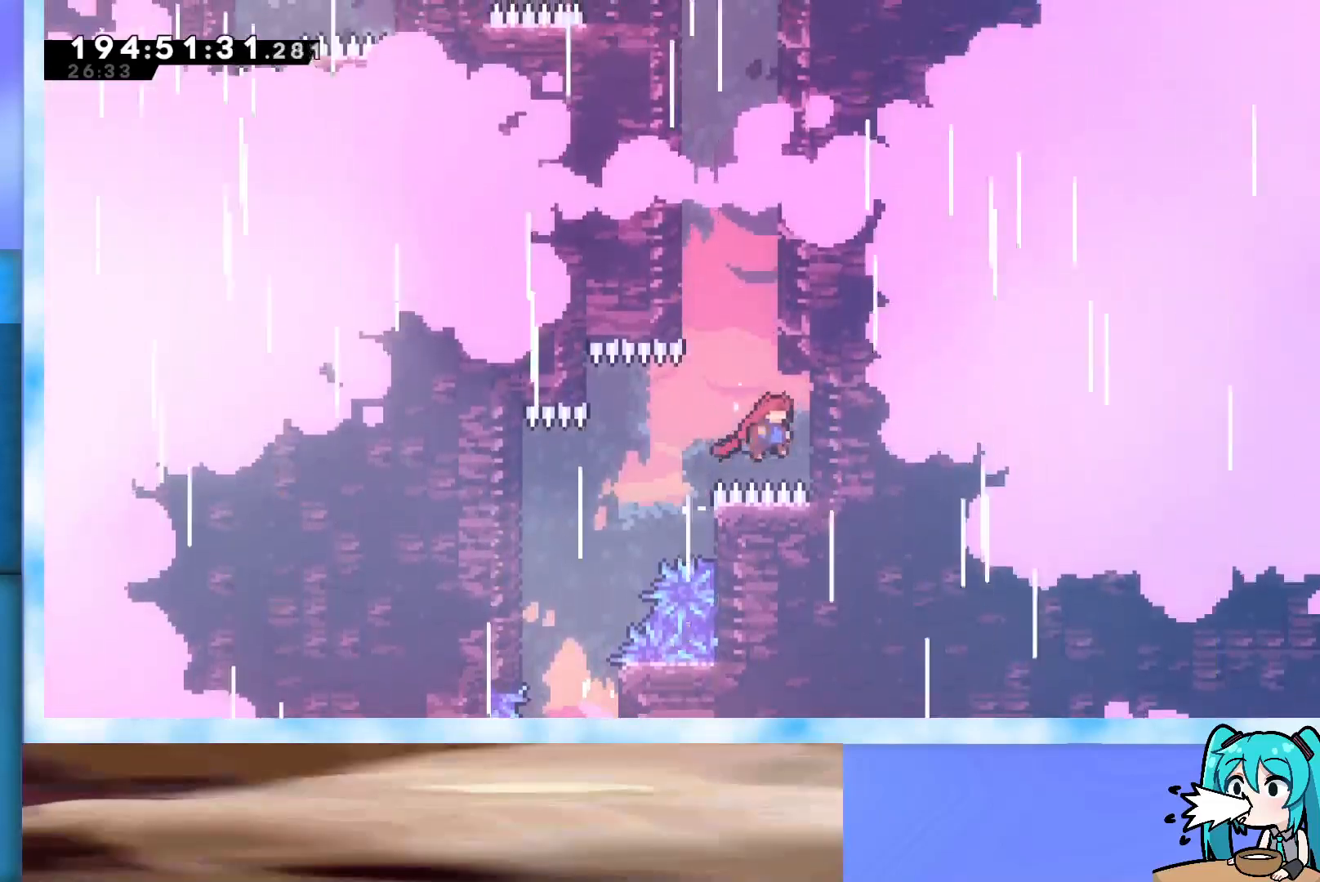
{"keys": ["jump", "right"], "events": [[67, "grab", "up"], [67, "jump", "up"], [67, "up", "up"], [117, "jump", "down"], [117, "right", "up"], [350, "right", "down"]]}
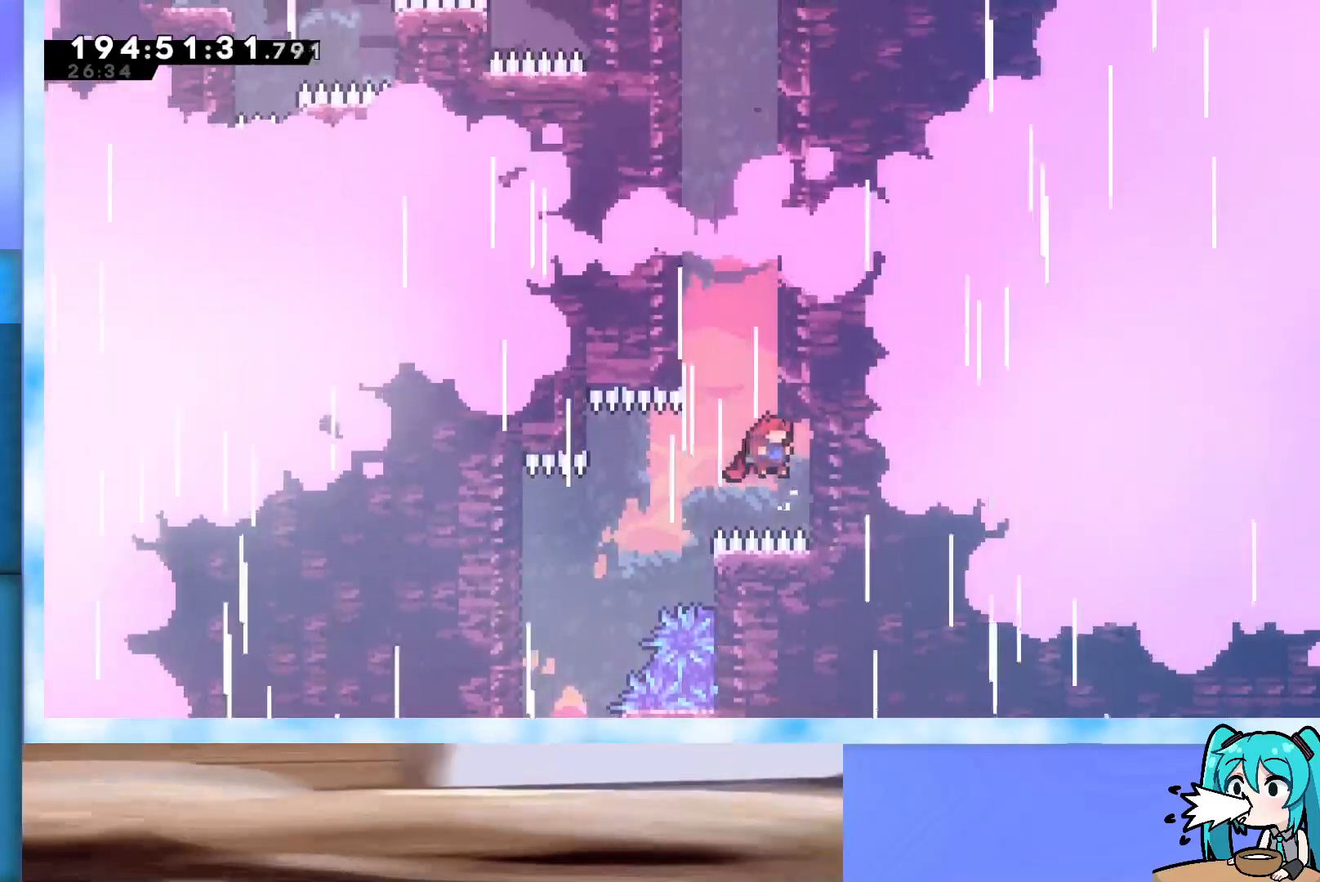
{"keys": ["j2", "jump"], "events": [[33, "jump", "up"], [83, "jump", "down"], [83, "right", "up"], [183, "right", "down"], [417, "right", "up"], [467, "j2", "down"]]}
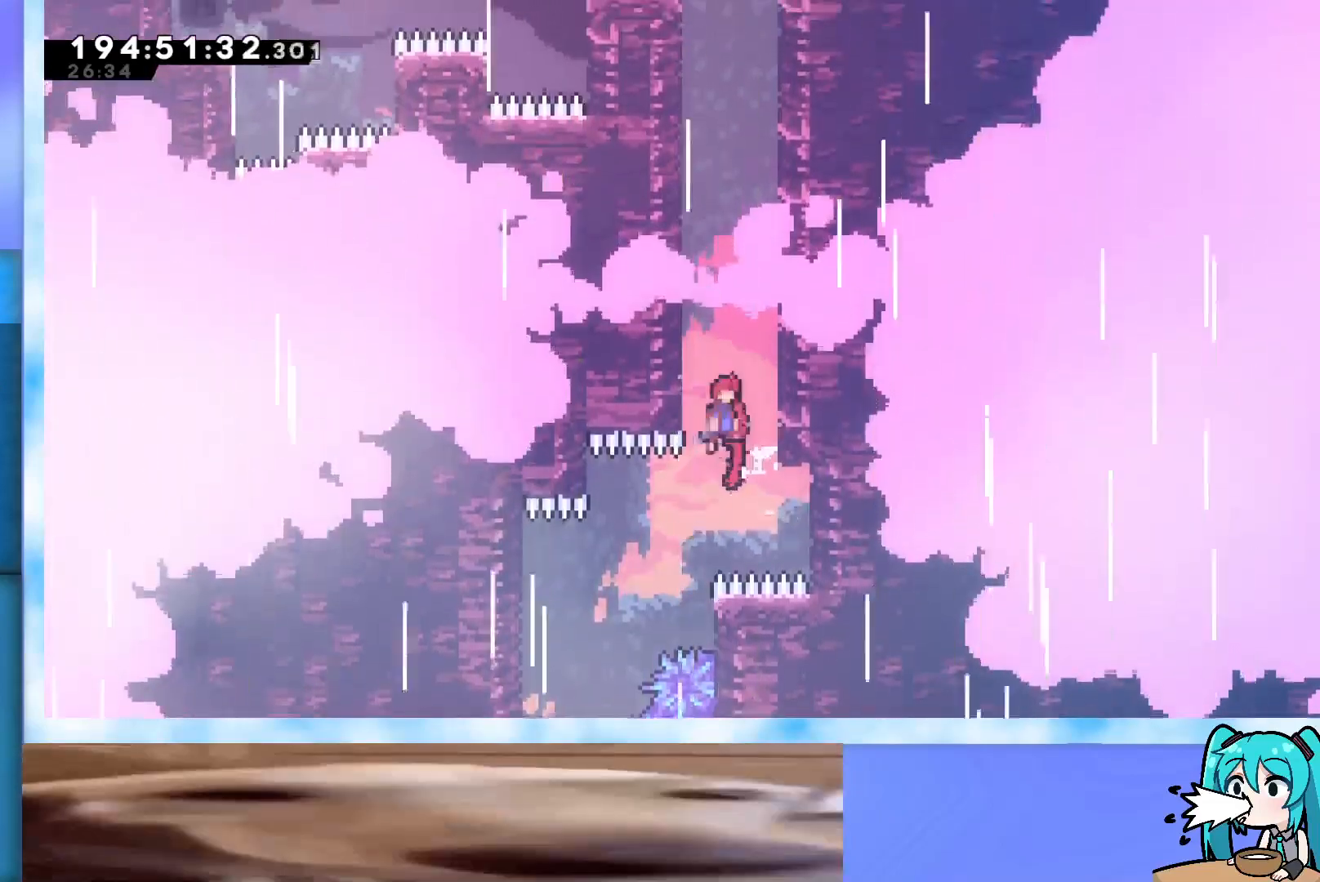
{"keys": ["j2", "jump"], "events": [[50, "j2", "up"], [183, "j2", "down"], [283, "j2", "up"], [433, "j2", "down"]]}
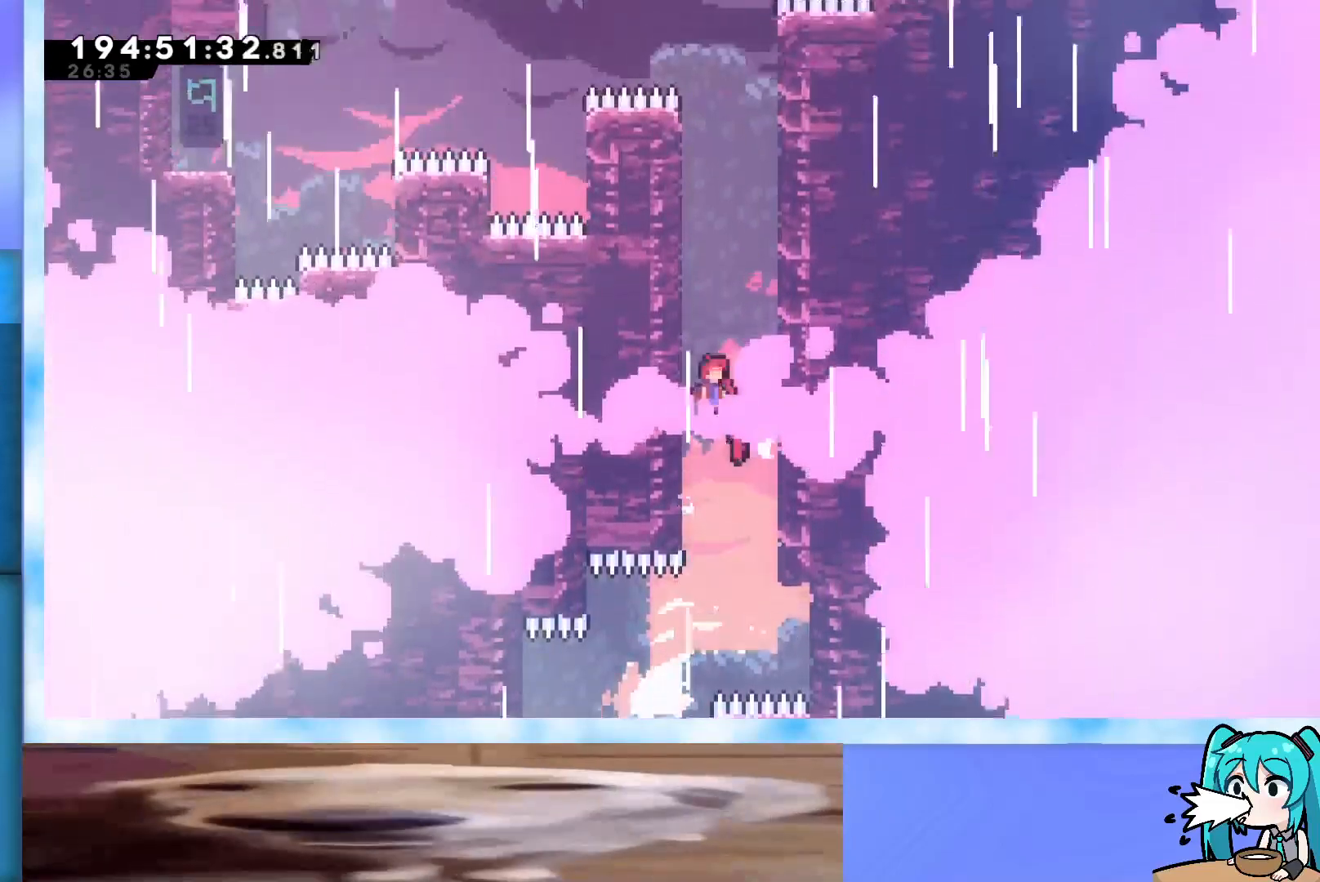
{"keys": ["j2", "jump"], "events": [[67, "j2", "up"], [167, "j2", "down"], [317, "j2", "up"], [450, "j2", "down"]]}
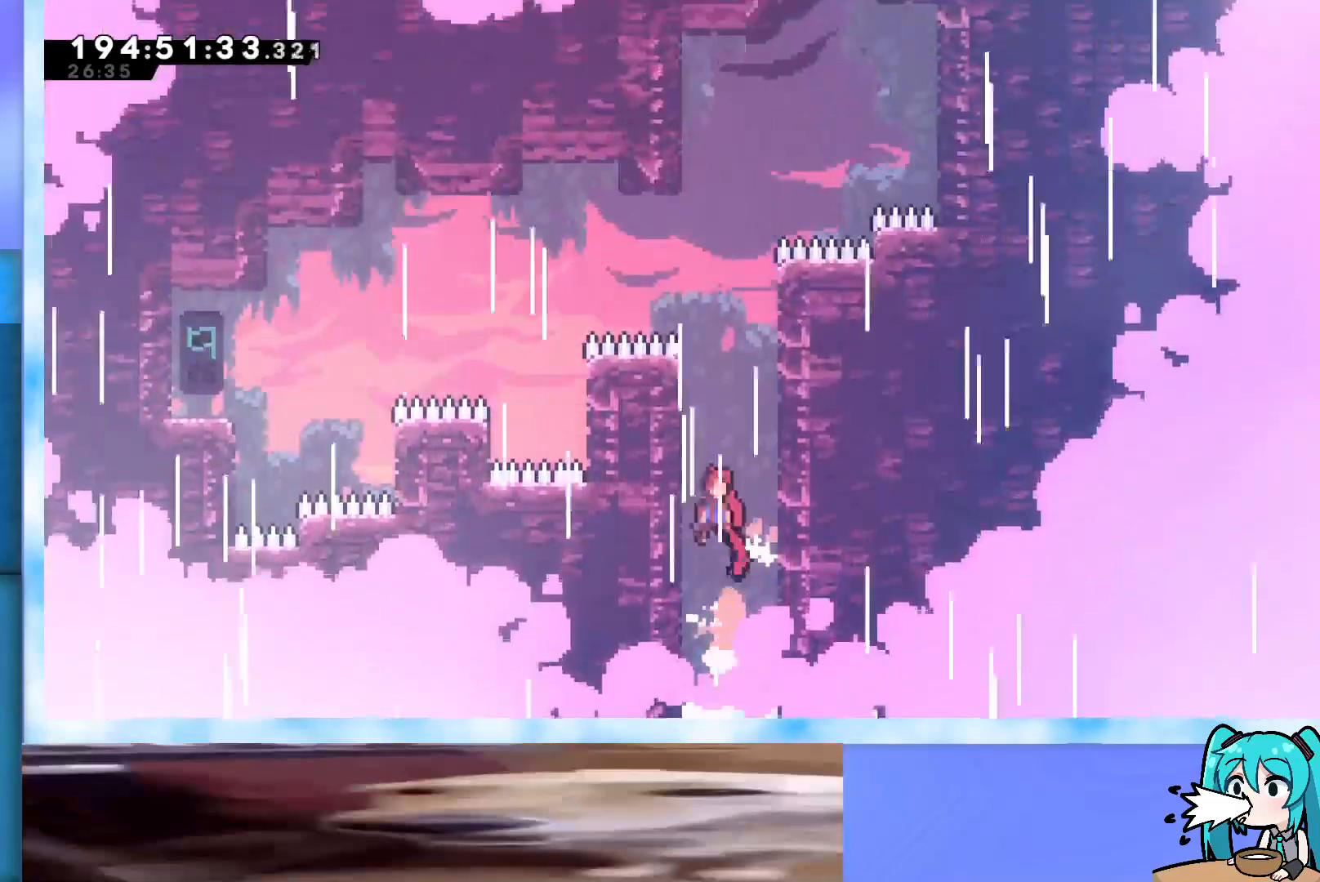
{"keys": ["j2", "jump"], "events": [[83, "j2", "up"], [183, "j2", "down"], [333, "j2", "up"], [417, "j2", "down"]]}
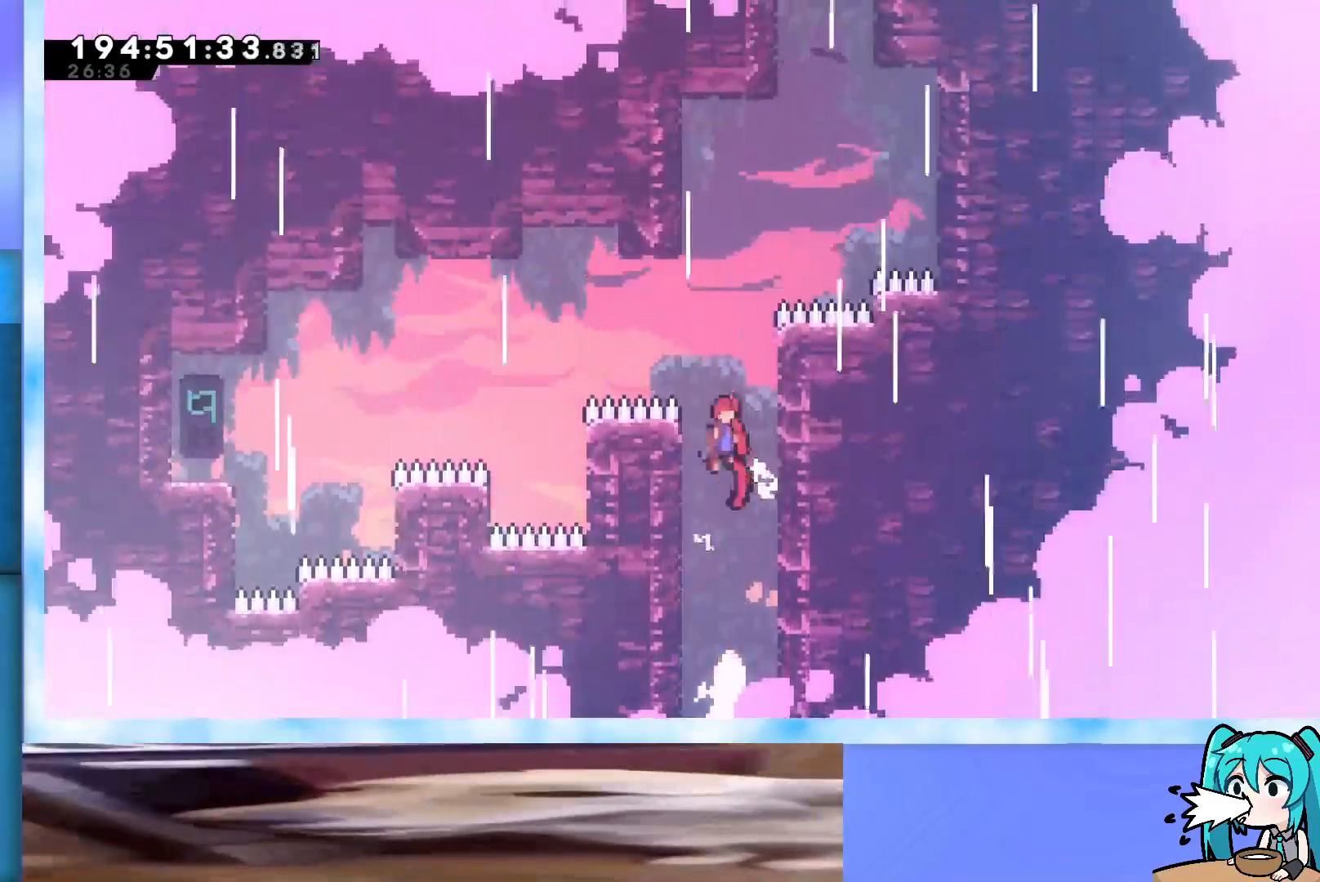
{"keys": ["j2", "jump"], "events": [[100, "j2", "up"], [200, "j2", "down"], [333, "j2", "up"], [467, "j2", "down"]]}
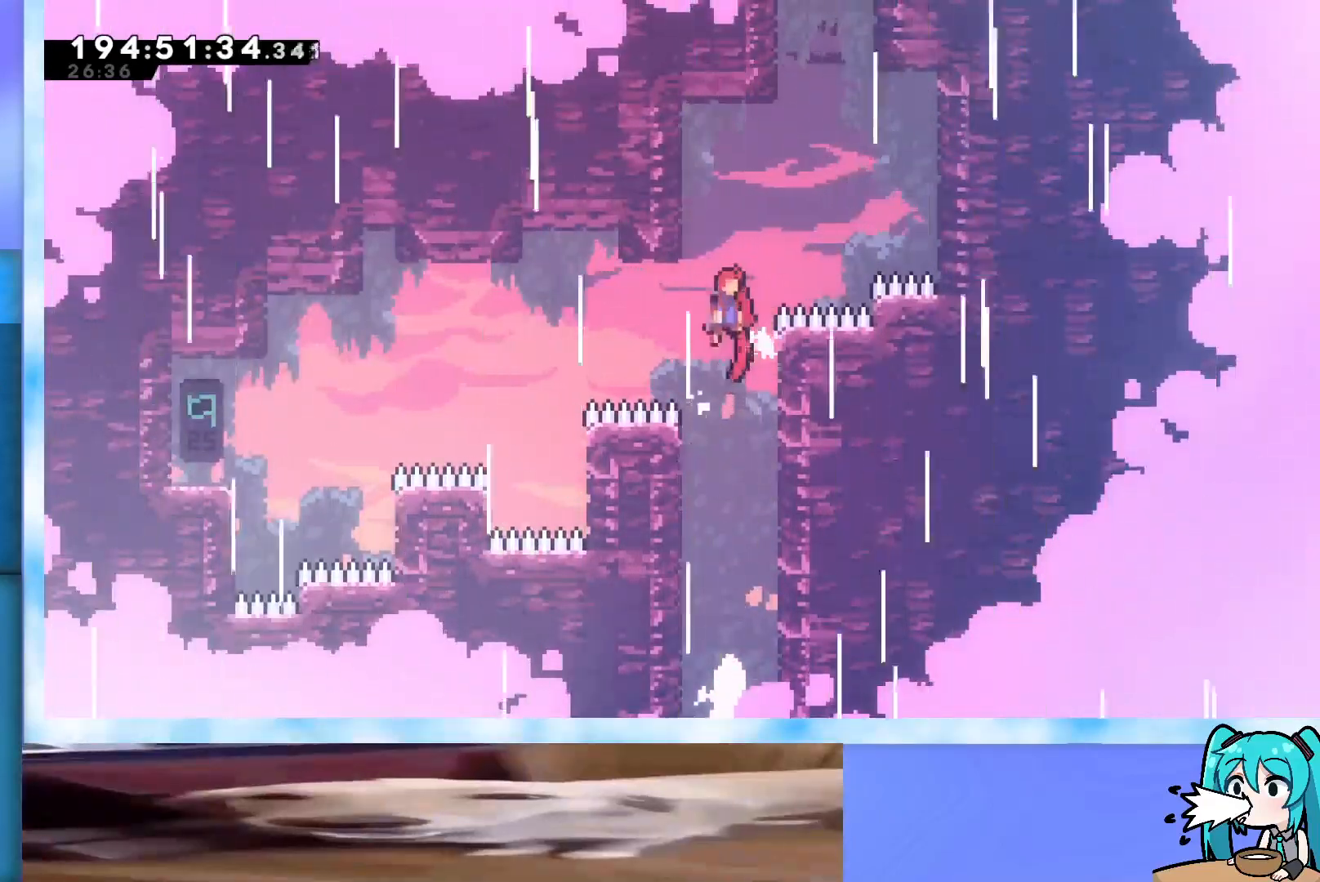
{"keys": ["jump"], "events": [[300, "j2", "up"]]}
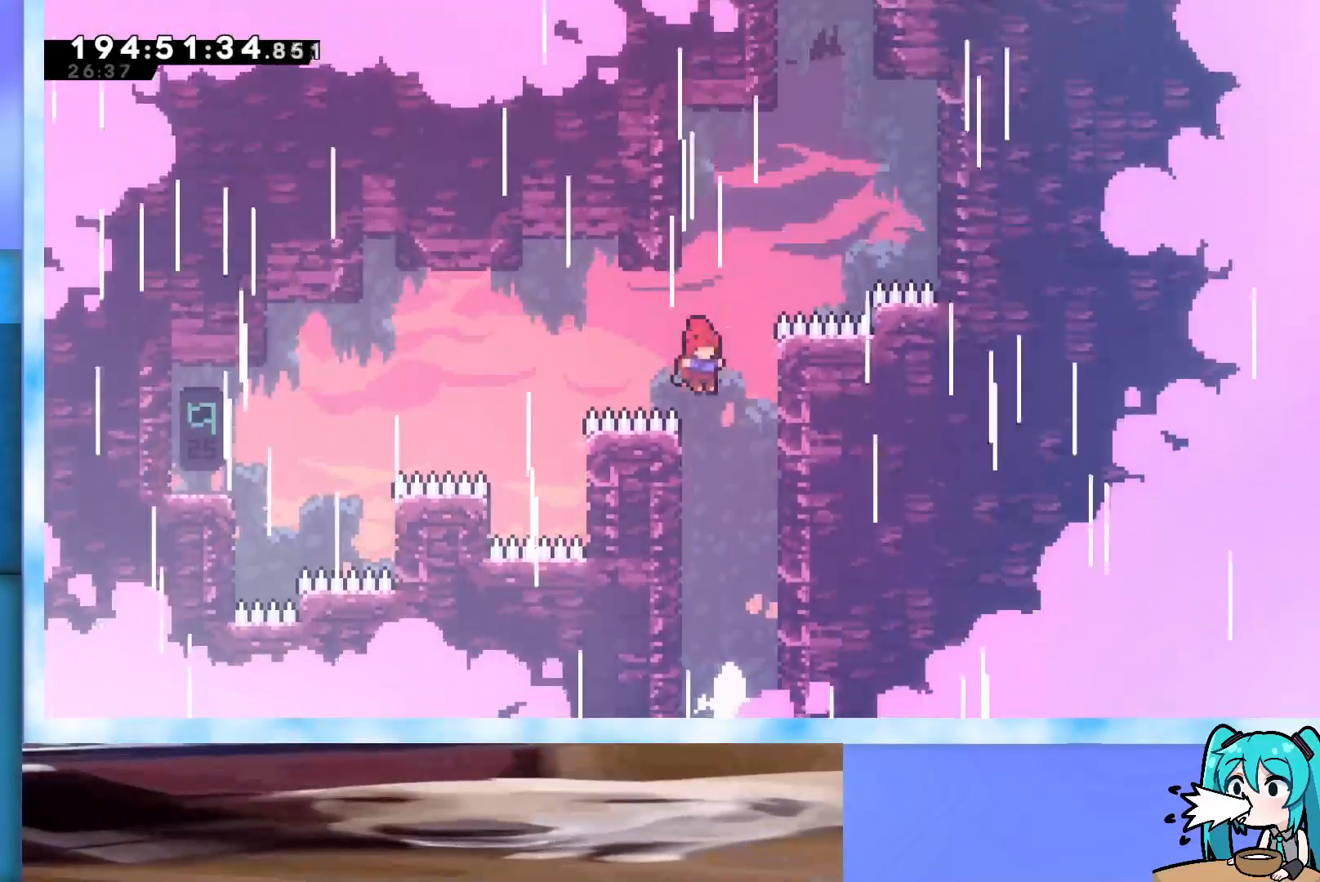
{"keys": ["j2", "jump"], "events": [[83, "j2", "down"], [283, "j2", "up"], [367, "j2", "down"]]}
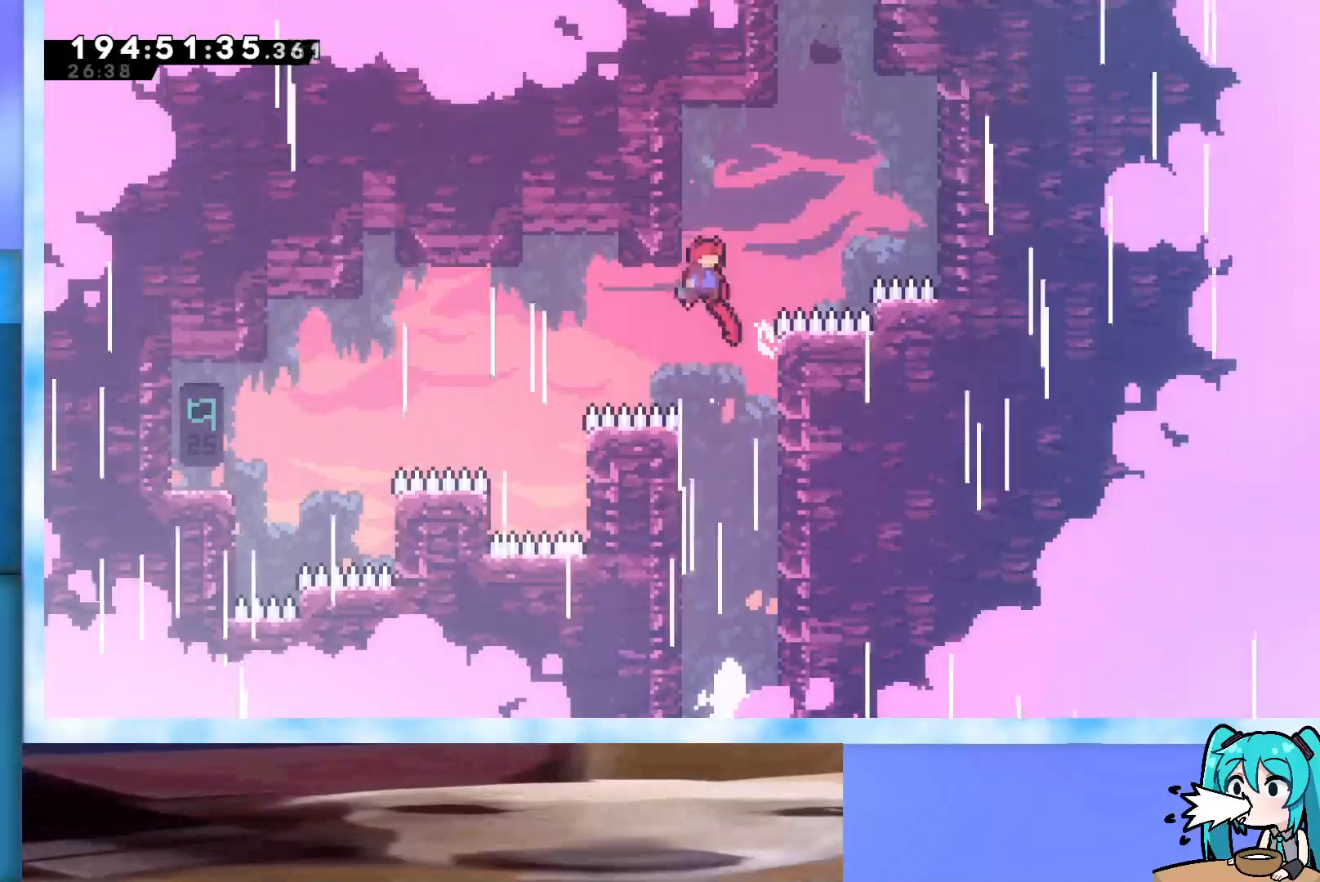
{"keys": ["left"], "events": [[50, "j2", "up"], [150, "j2", "down"], [250, "left", "down"], [383, "j2", "up"], [483, "jump", "up"]]}
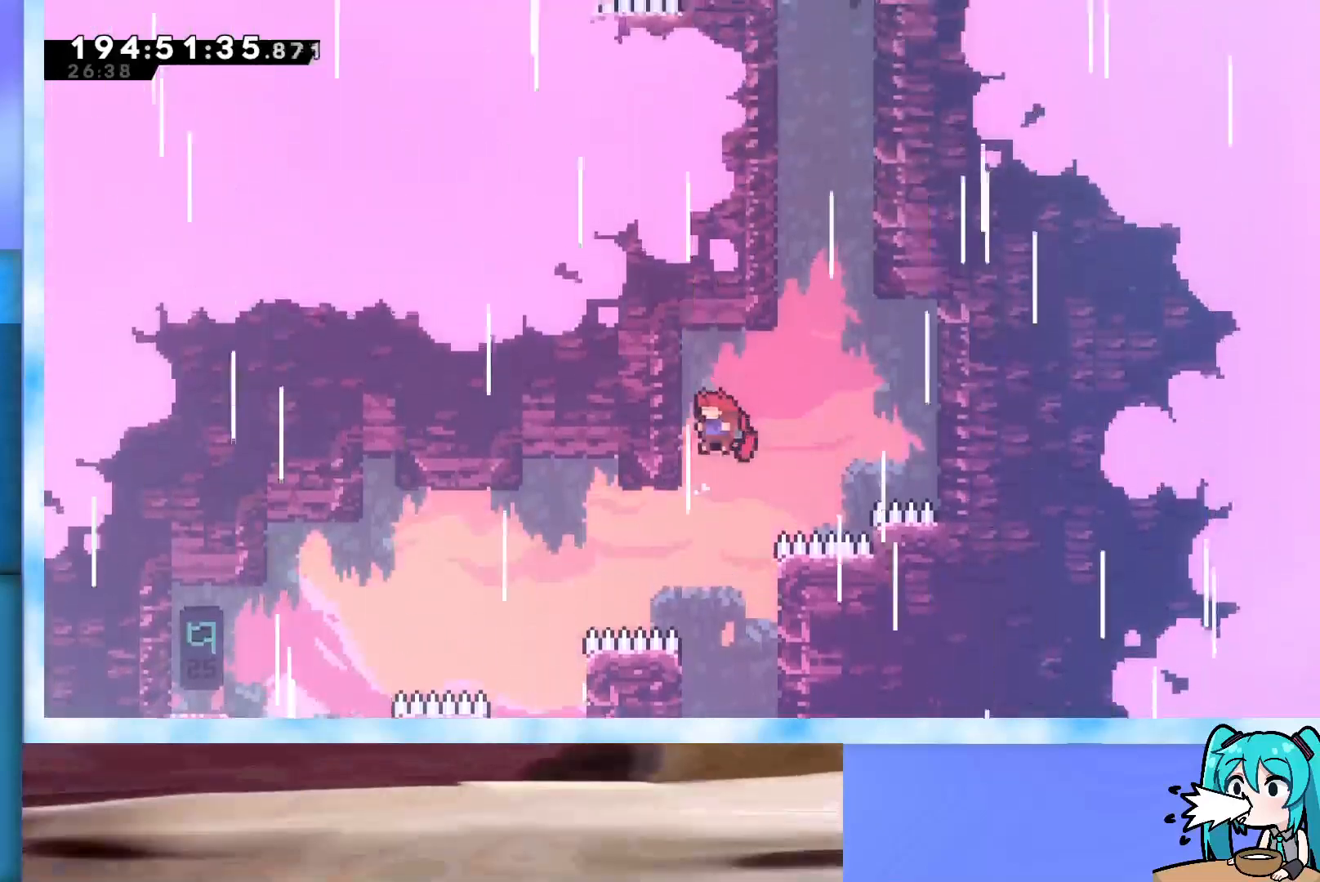
{"keys": ["jump", "right", "up"], "events": [[33, "jump", "down"], [33, "left", "up"], [67, "right", "down"], [67, "up", "down"]]}
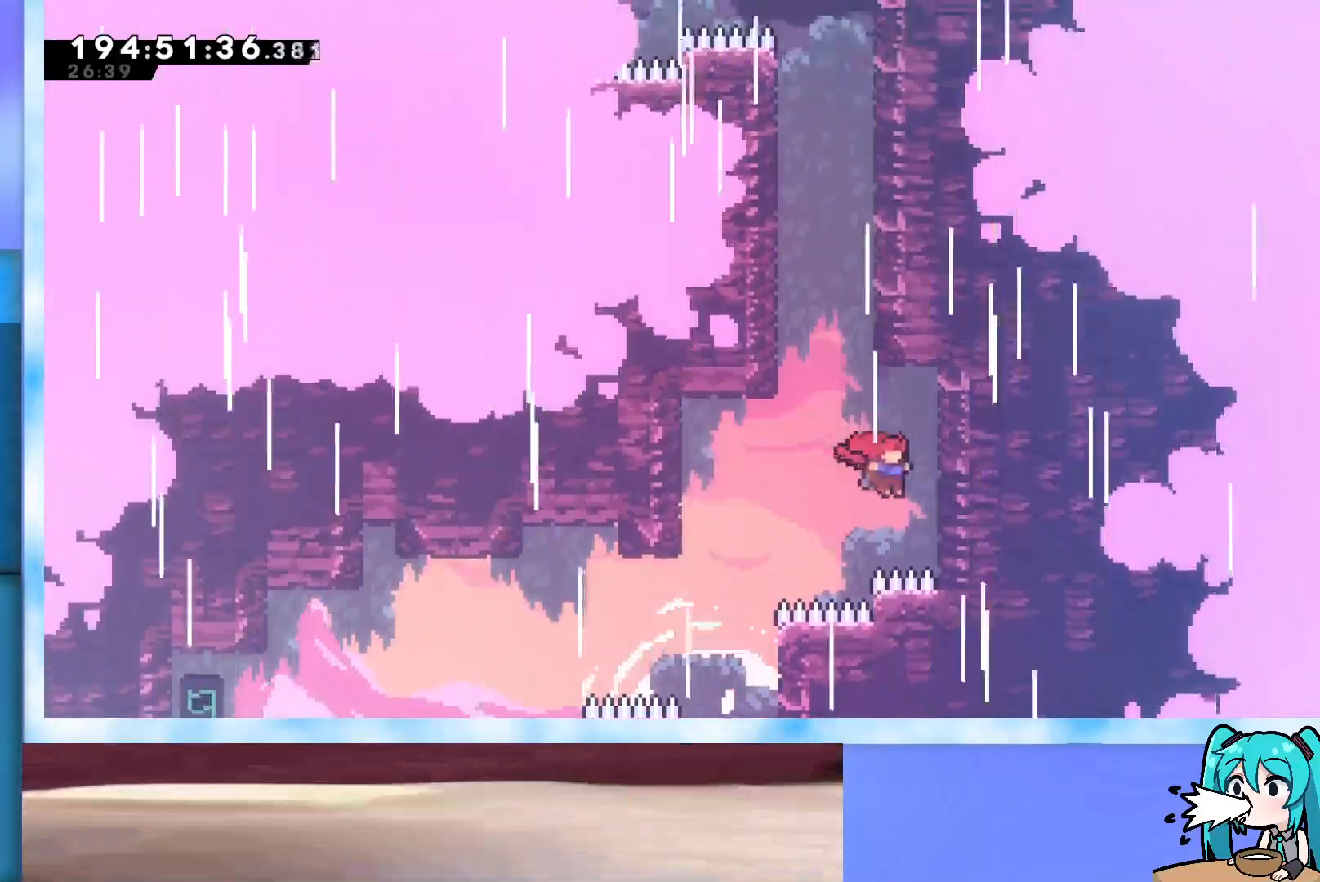
{"keys": ["right"], "events": [[33, "jump", "up"], [83, "jump", "down"], [83, "right", "up"], [83, "up", "up"], [183, "right", "down"], [500, "jump", "up"]]}
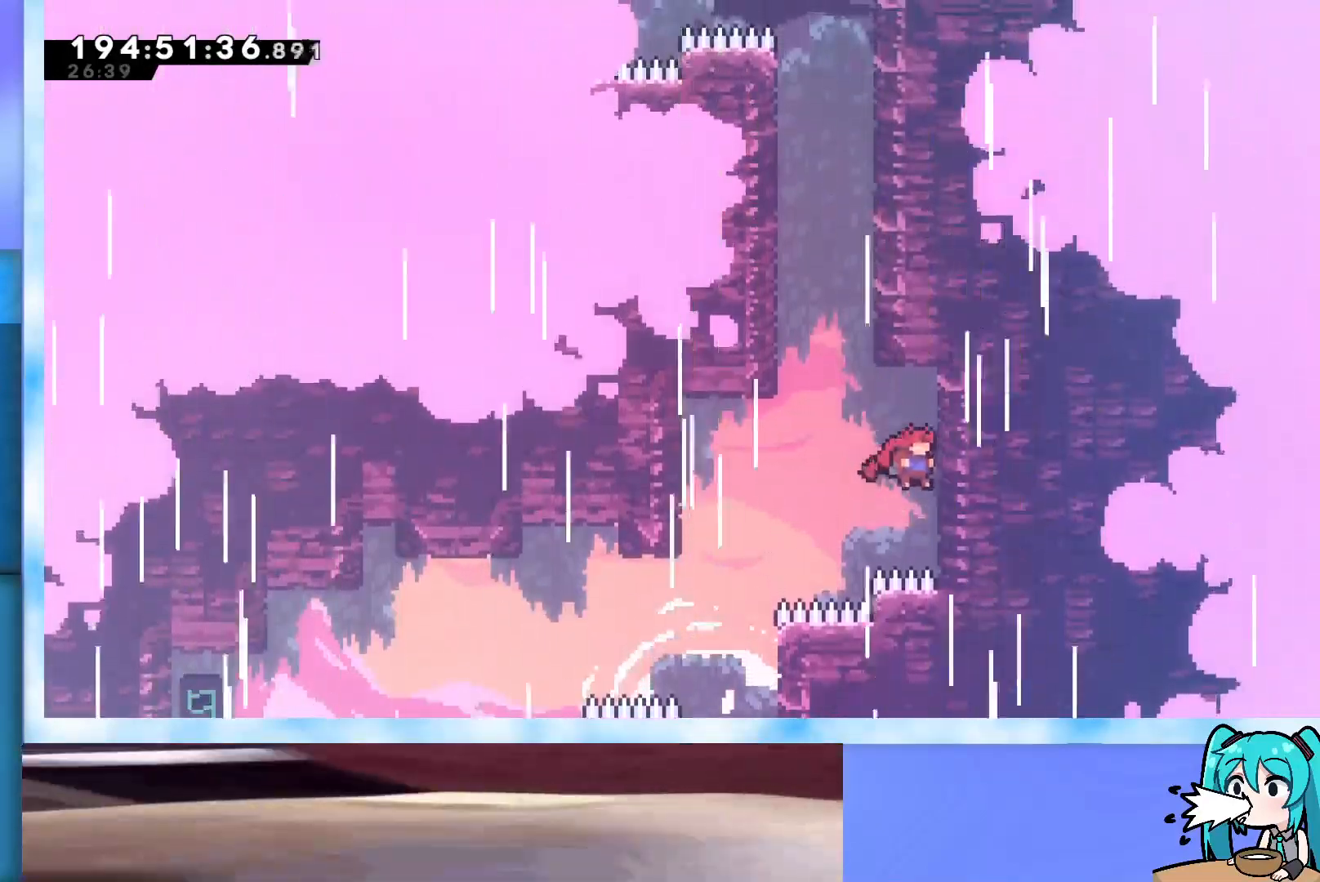
{"keys": ["right"], "events": [[50, "right", "up"], [100, "jump", "down"], [283, "right", "down"], [467, "jump", "up"]]}
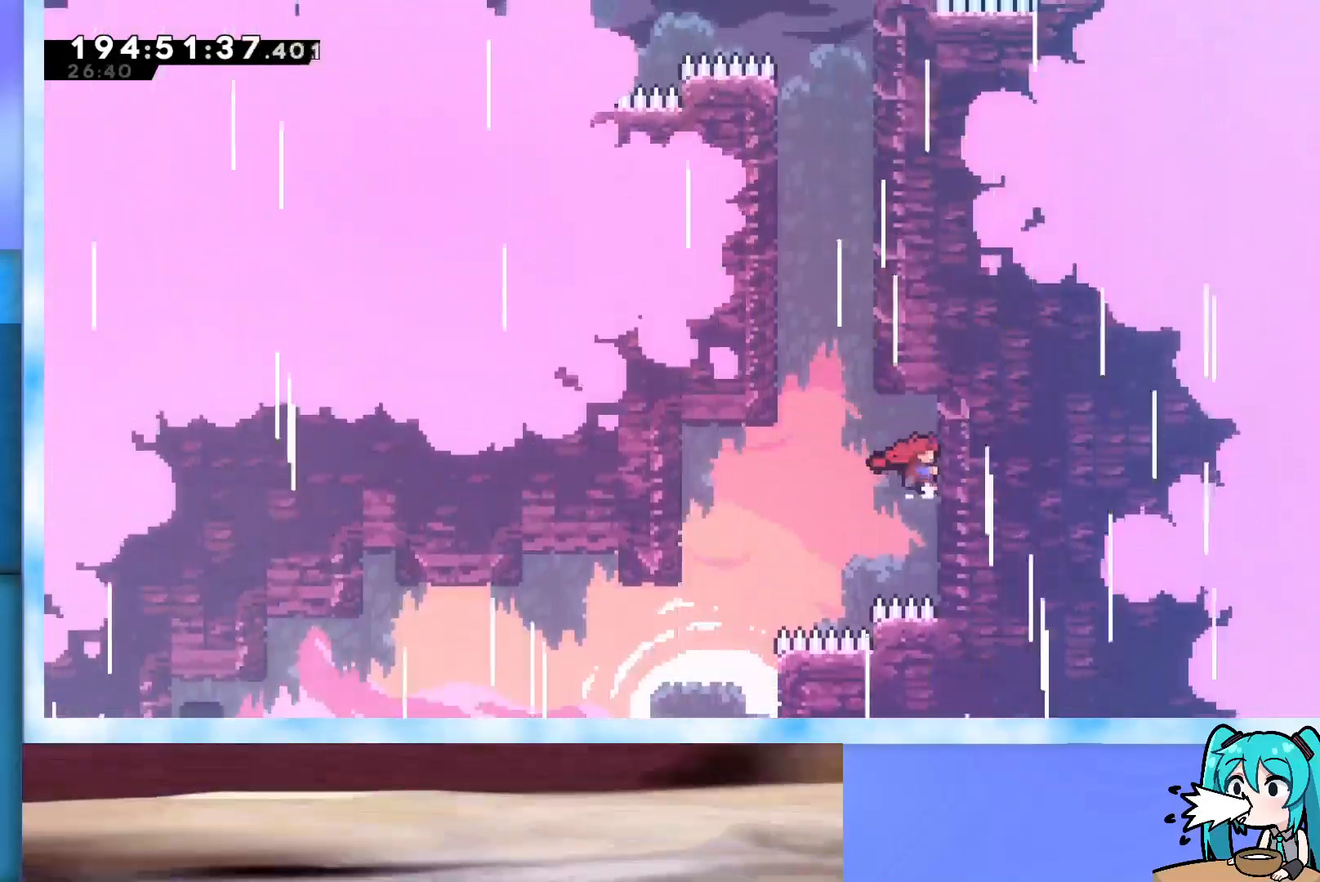
{"keys": ["jump", "right"], "events": [[17, "jump", "down"], [17, "left", "down"], [17, "right", "up"], [267, "jump", "up"], [317, "jump", "down"], [317, "left", "up"], [400, "right", "down"]]}
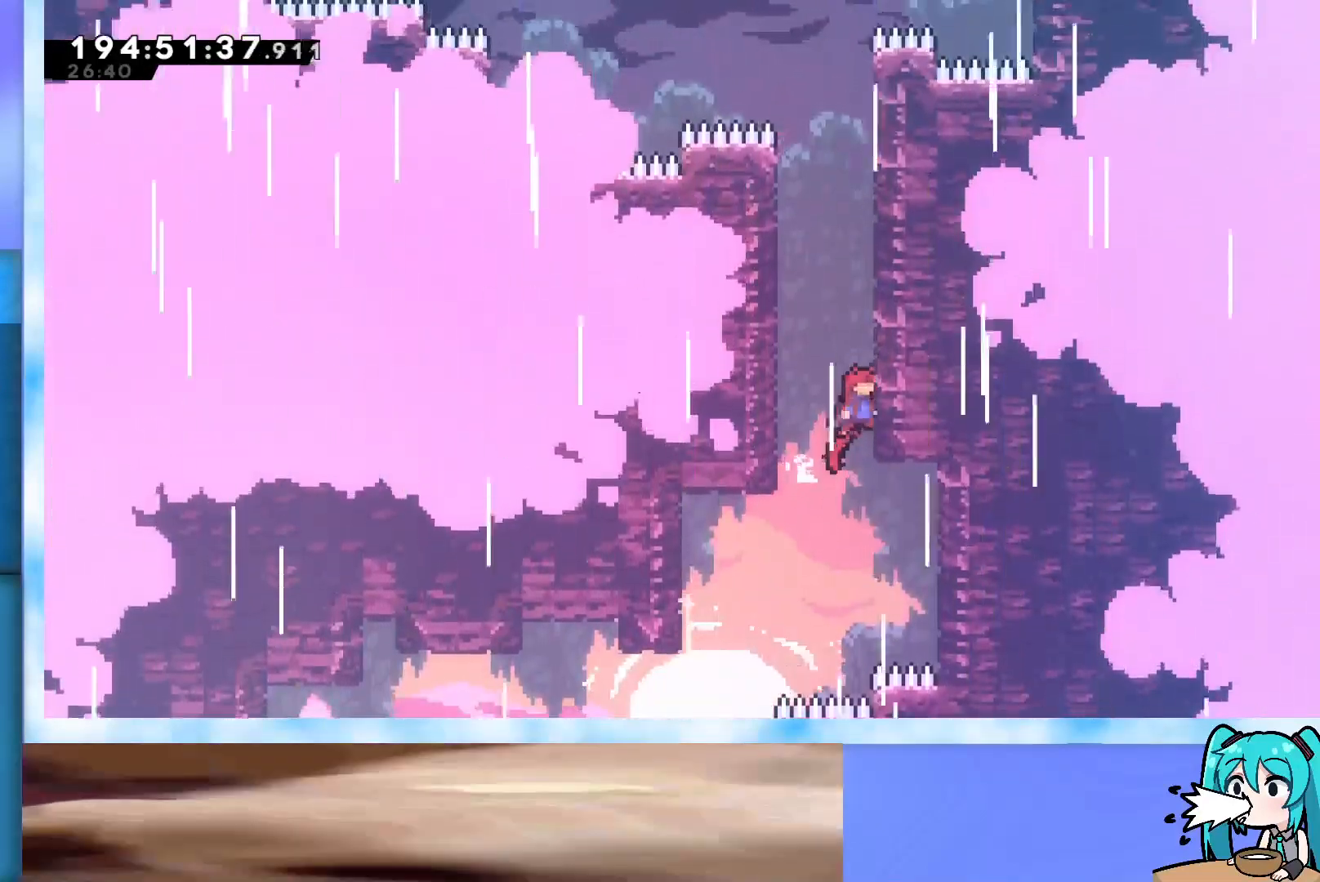
{"keys": ["jump"], "events": [[83, "jump", "up"], [83, "right", "up"], [133, "jump", "down"], [317, "jump", "up"], [367, "jump", "down"]]}
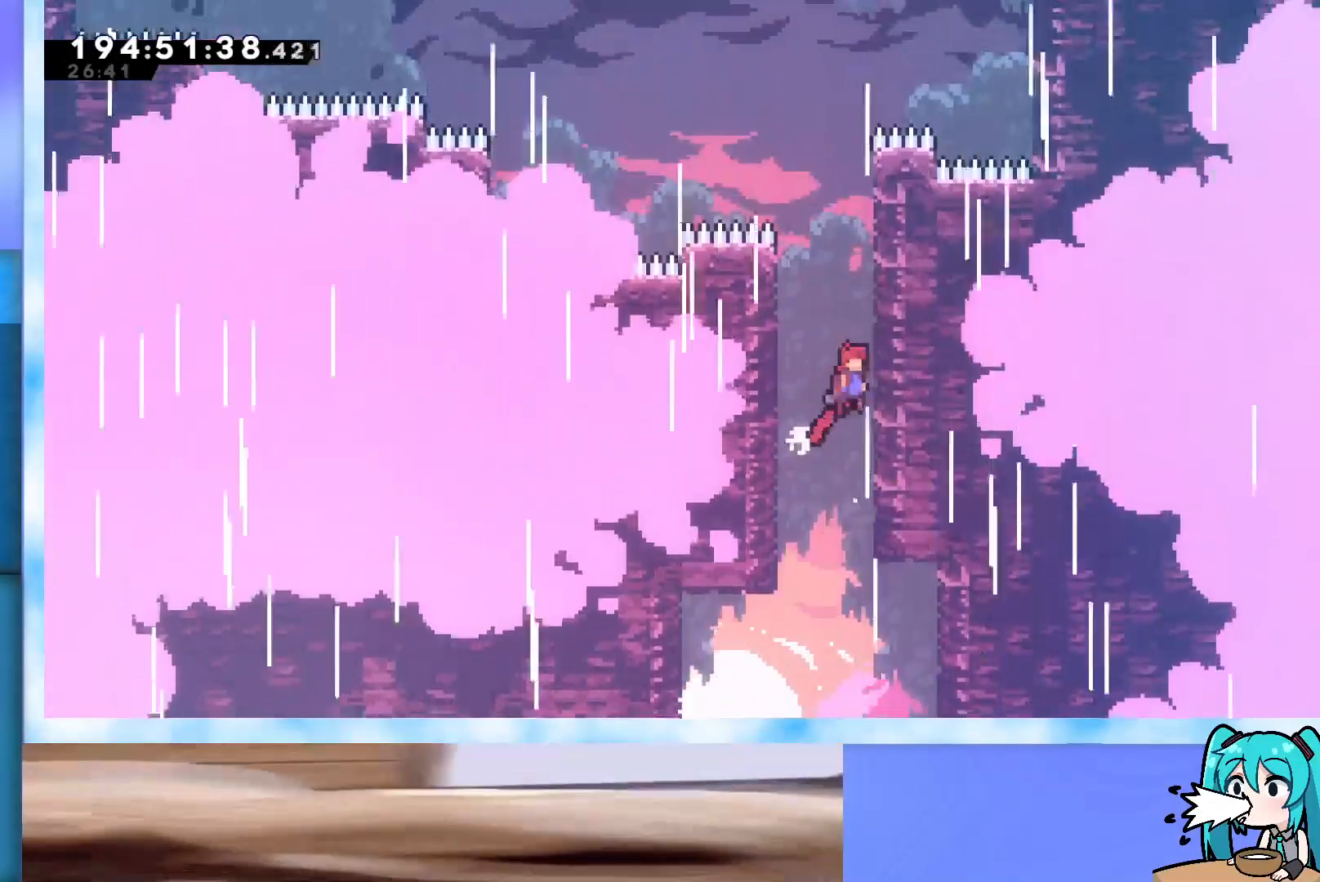
{"keys": [], "events": [[67, "jump", "up"], [150, "jump", "down"], [433, "jump", "up"]]}
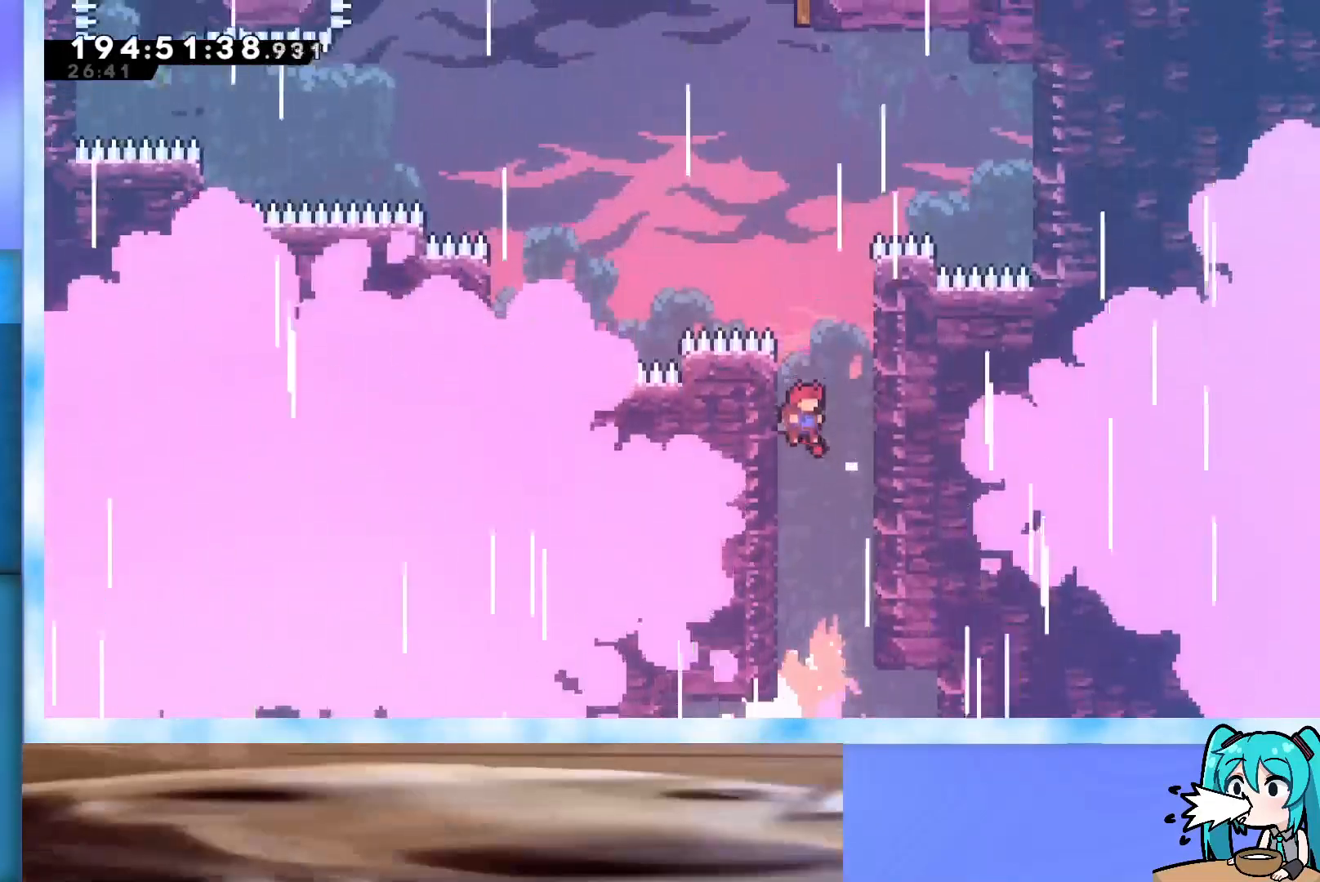
{"keys": ["jump"], "events": [[33, "jump", "down"], [217, "jump", "up"], [267, "jump", "down"]]}
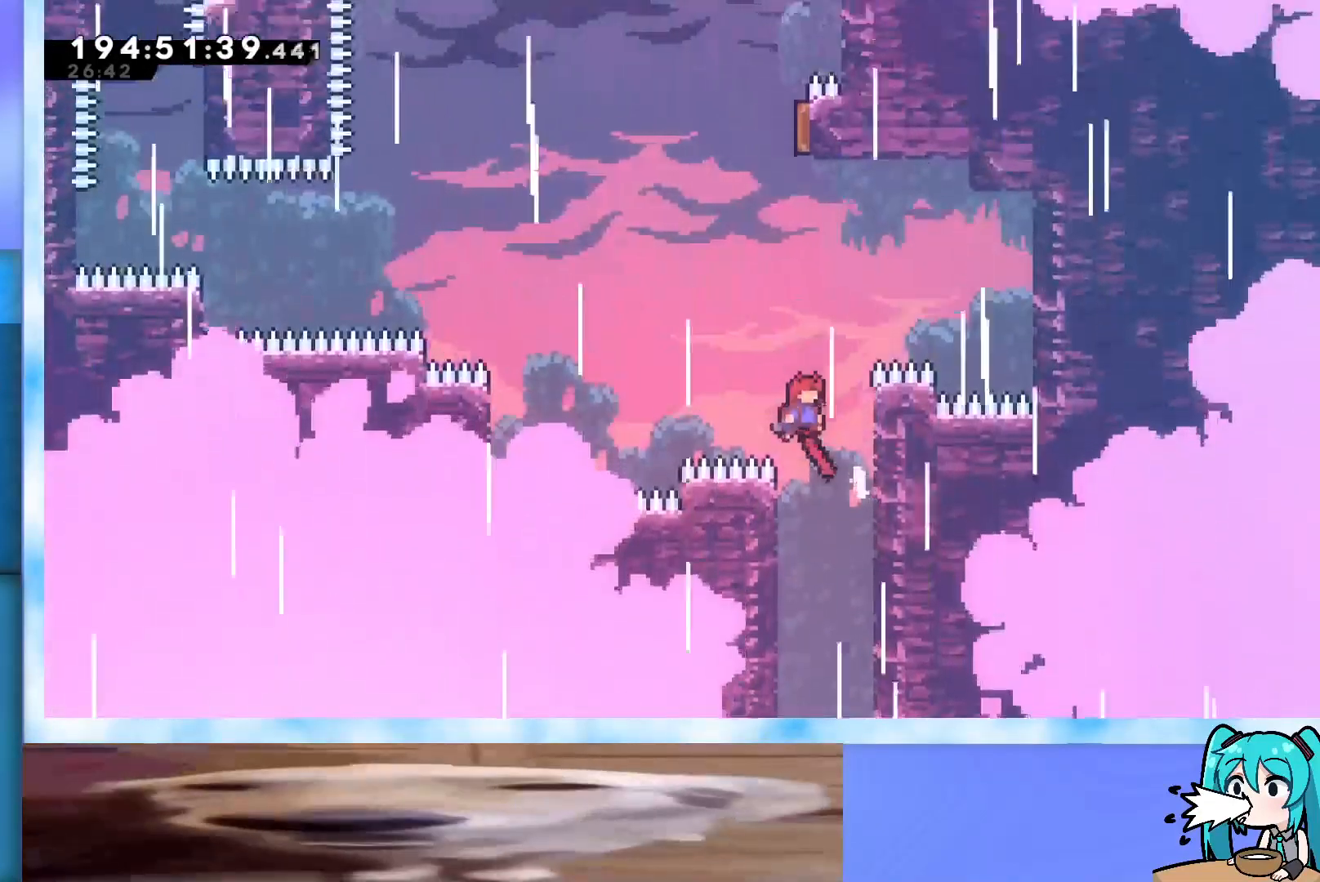
{"keys": ["grab", "jump"], "events": [[183, "jump", "up"], [267, "jump", "down"], [367, "grab", "down"], [417, "jump", "up"], [500, "jump", "down"]]}
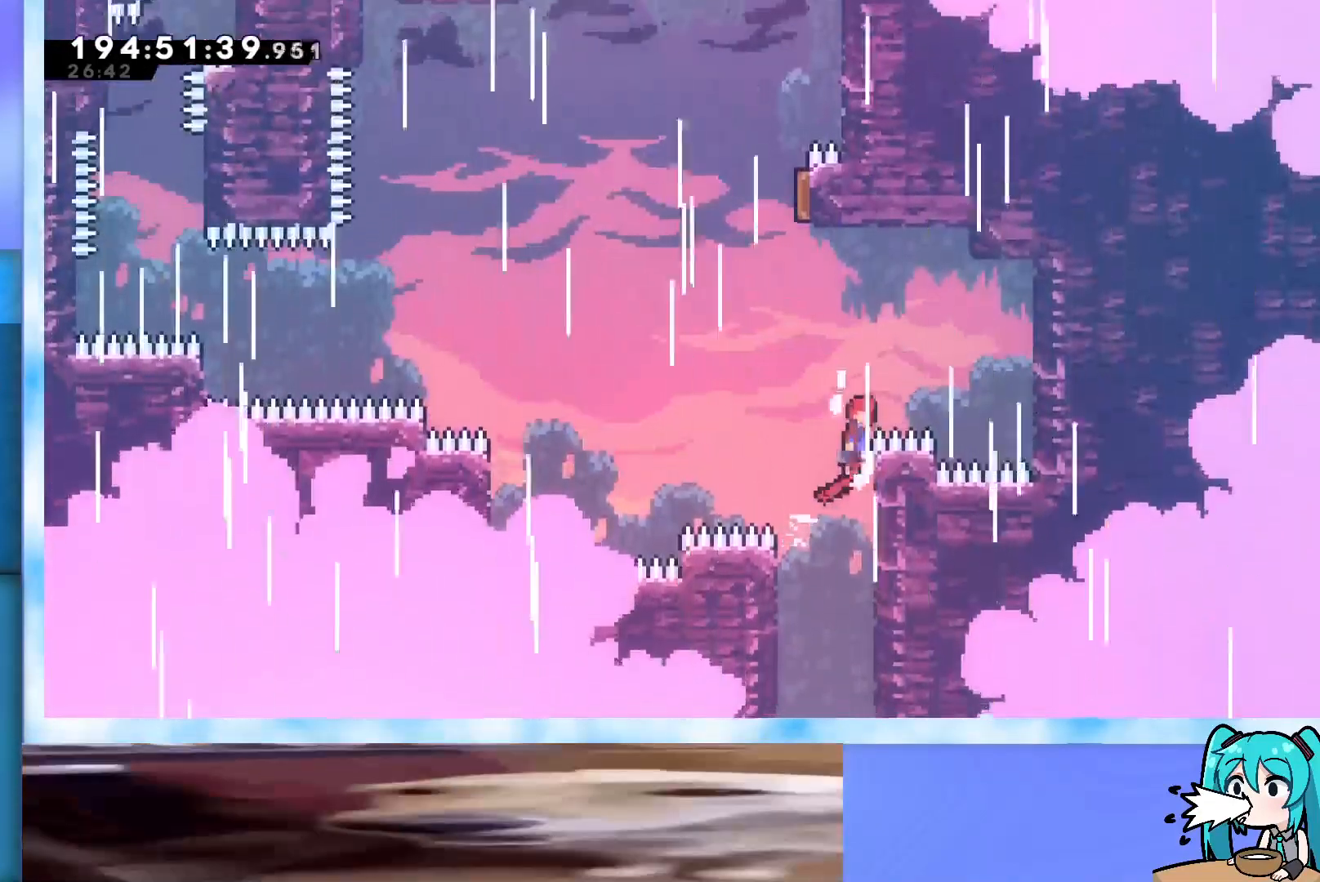
{"keys": ["jump", "up"], "events": [[283, "up", "down"], [333, "grab", "up"], [333, "jump", "up"], [433, "jump", "down"]]}
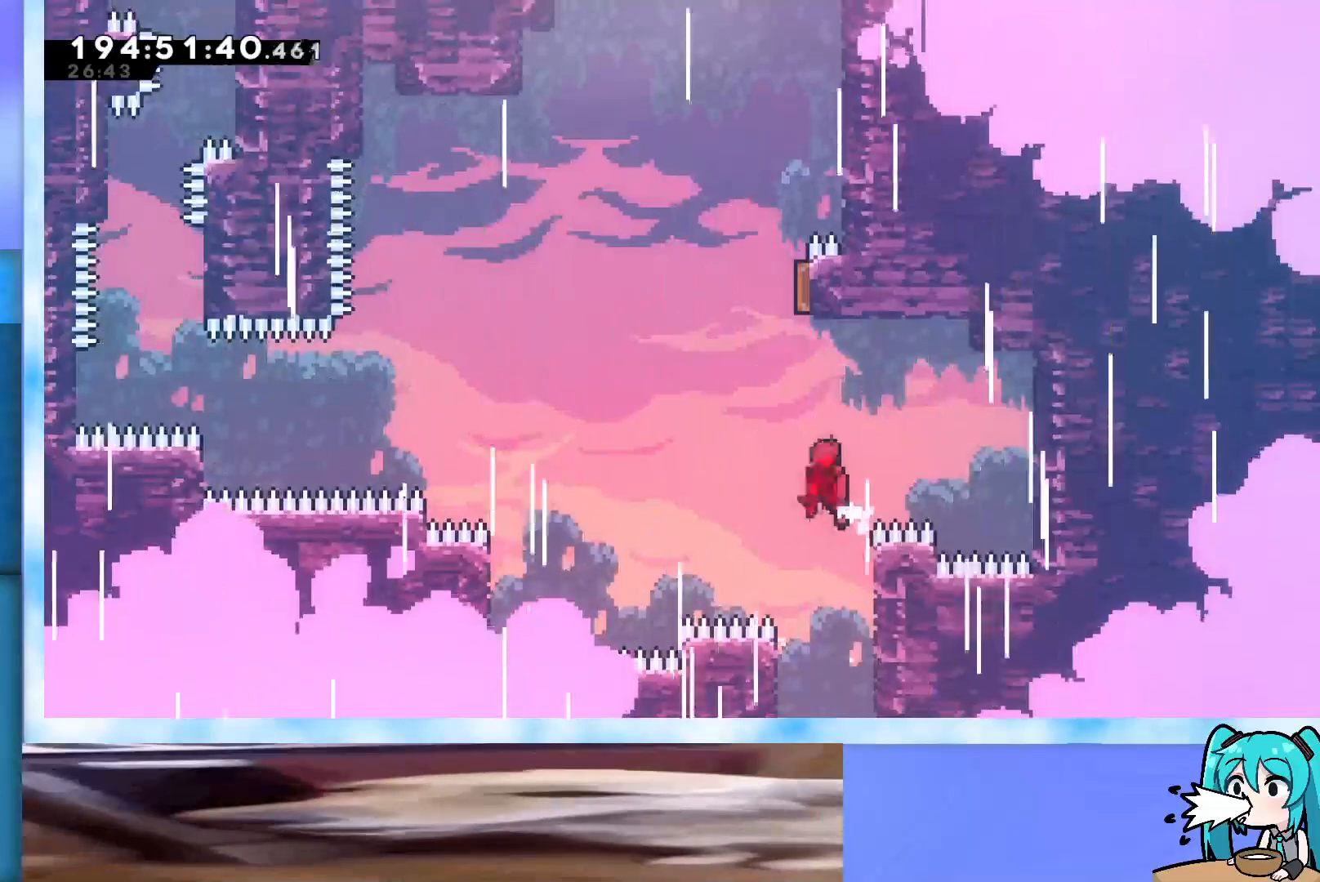
{"keys": ["jump", "left"], "events": [[250, "demo", "down"], [400, "demo", "up"], [400, "left", "down"], [450, "up", "up"]]}
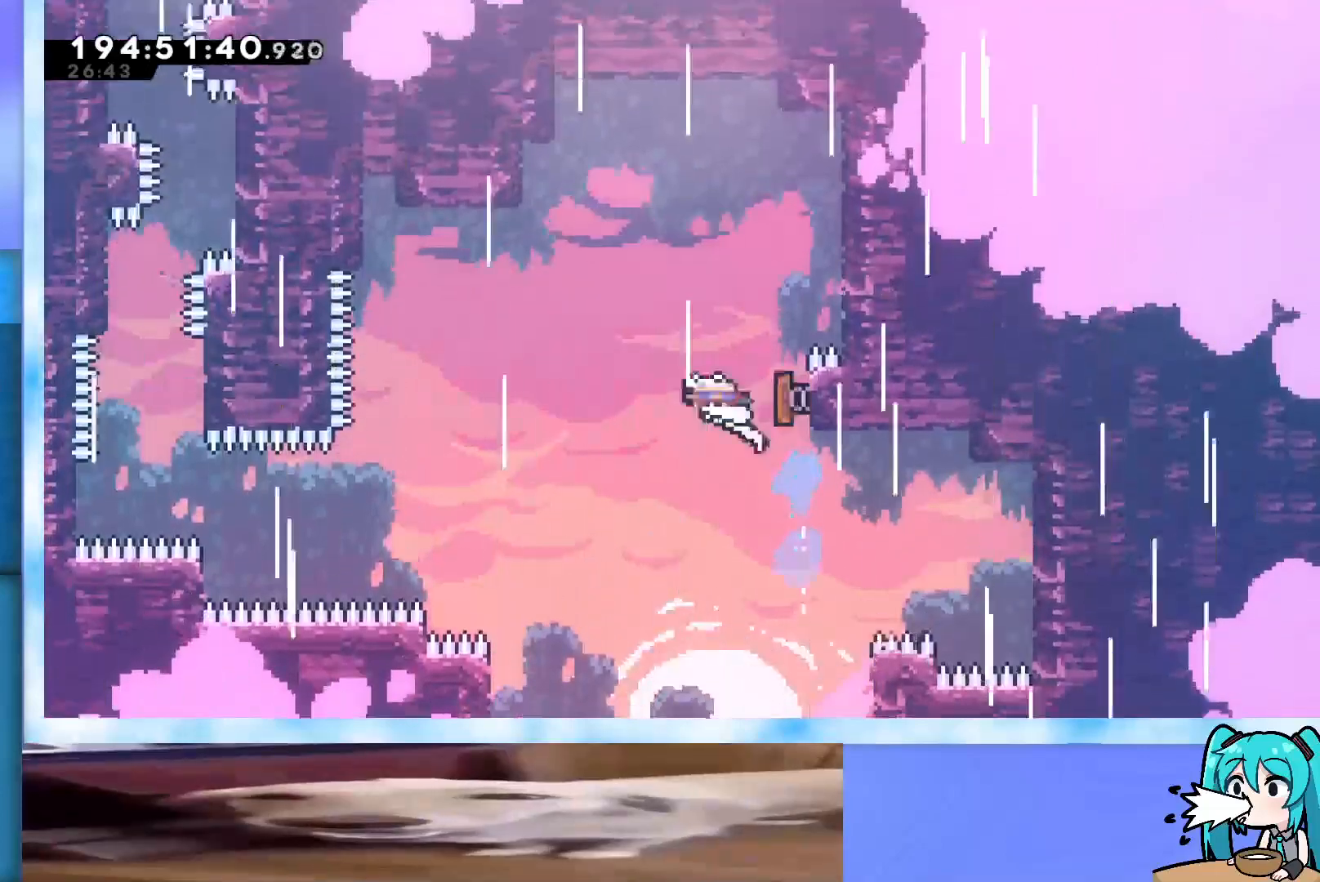
{"keys": ["jump", "left"], "events": []}
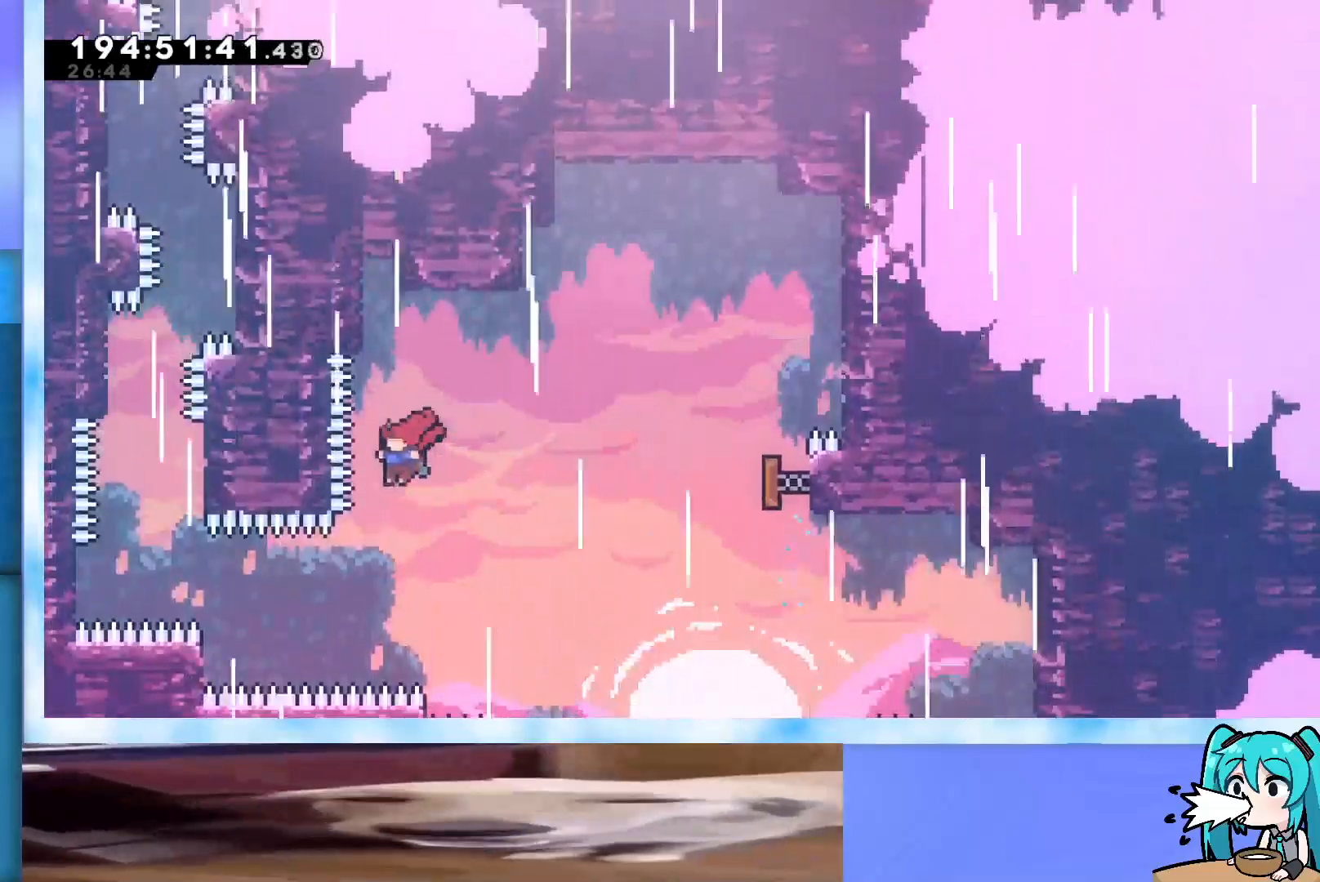
{"keys": ["grab", "left", "up"], "events": [[50, "jump", "up"], [150, "demo", "down"], [250, "demo", "up"], [300, "grab", "down"], [300, "up", "down"]]}
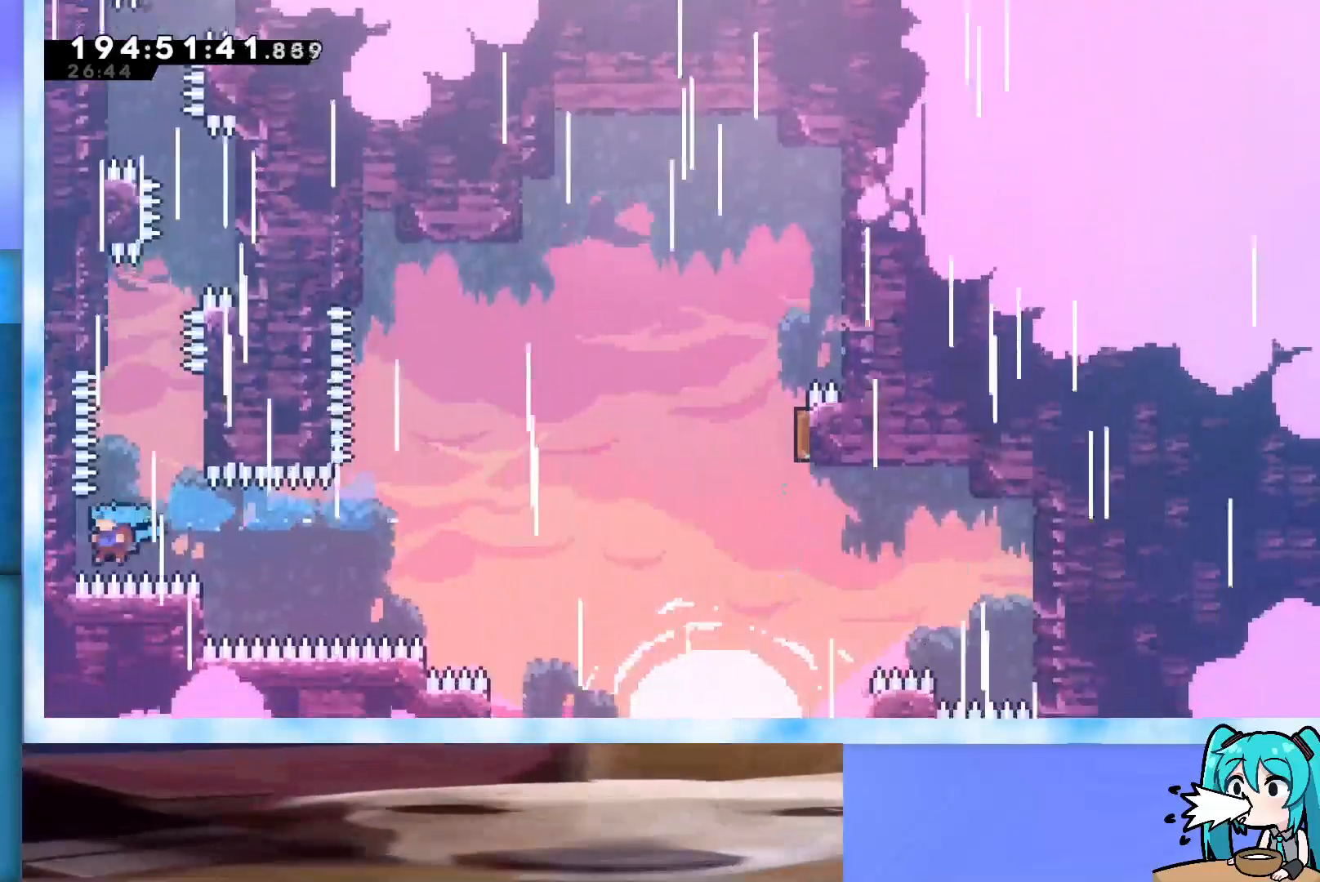
{"keys": ["grab", "jump", "right", "up"], "events": [[250, "right", "down"], [300, "left", "up"], [450, "jump", "down"]]}
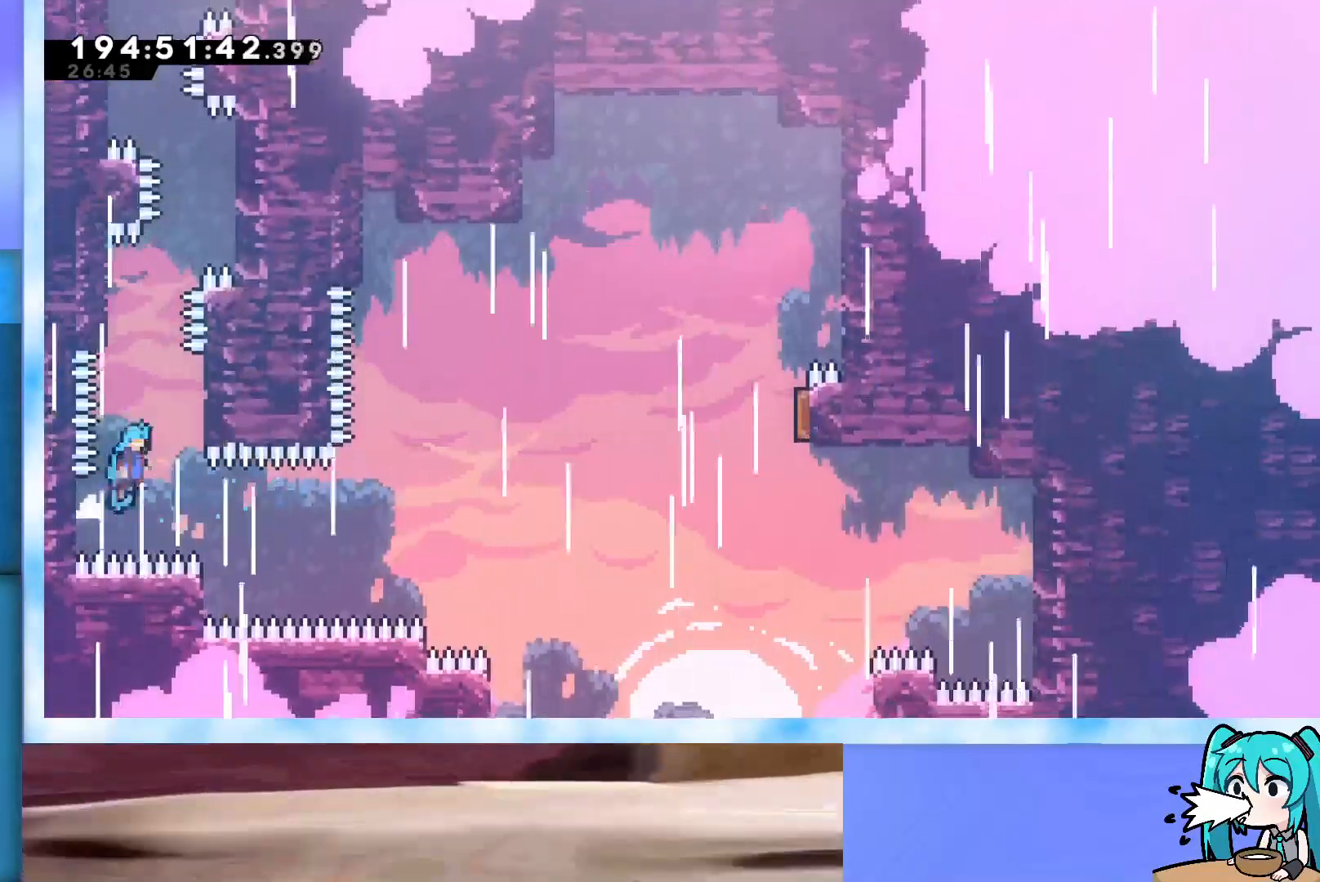
{"keys": ["jump", "right"], "events": [[133, "grab", "up"], [133, "jump", "up"], [133, "right", "up"], [133, "up", "up"], [217, "jump", "down"], [417, "right", "down"]]}
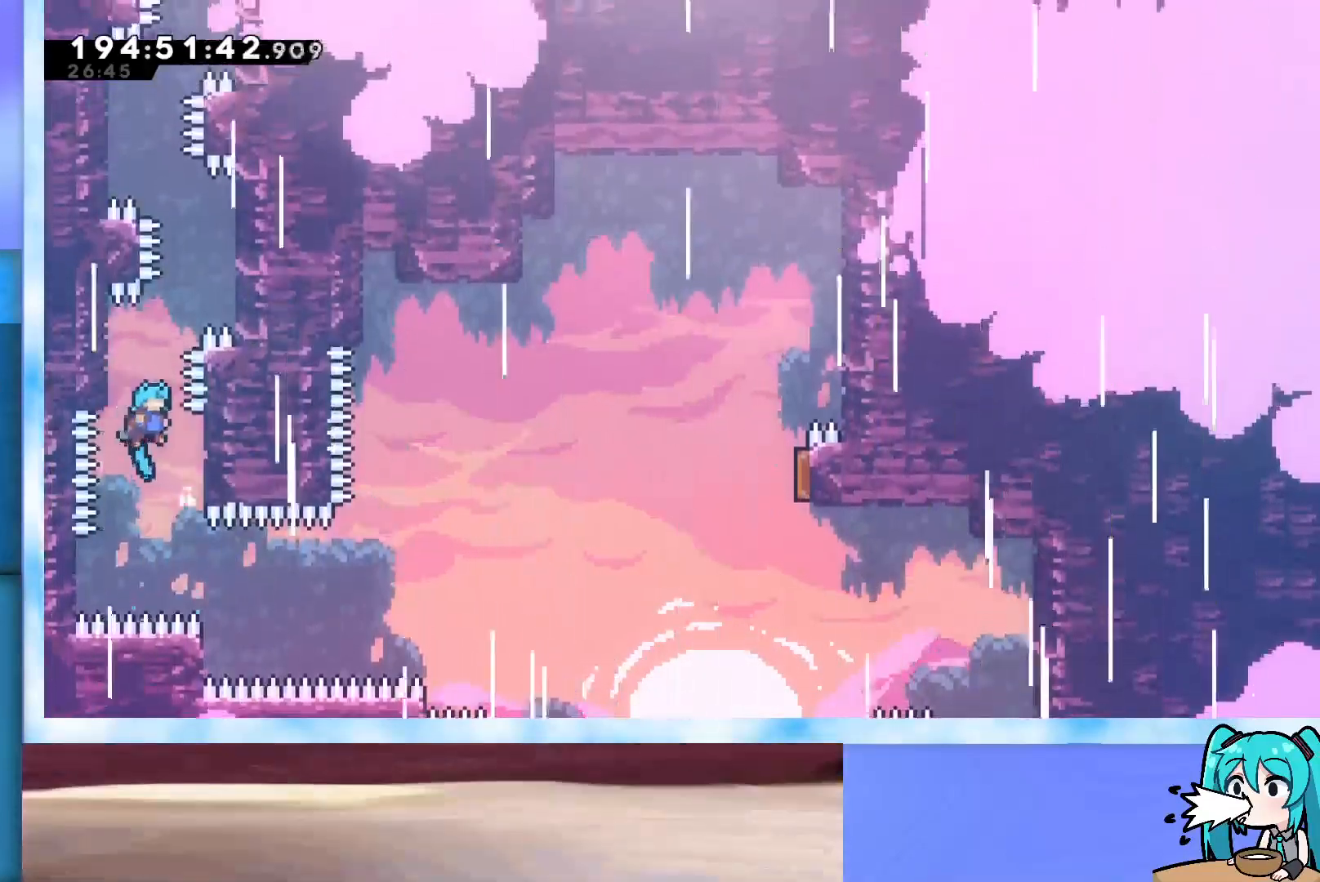
{"keys": ["grab", "jump", "left", "up"], "events": [[100, "jump", "up"], [100, "right", "up"], [150, "jump", "down"], [250, "grab", "down"], [300, "left", "down"], [300, "up", "down"]]}
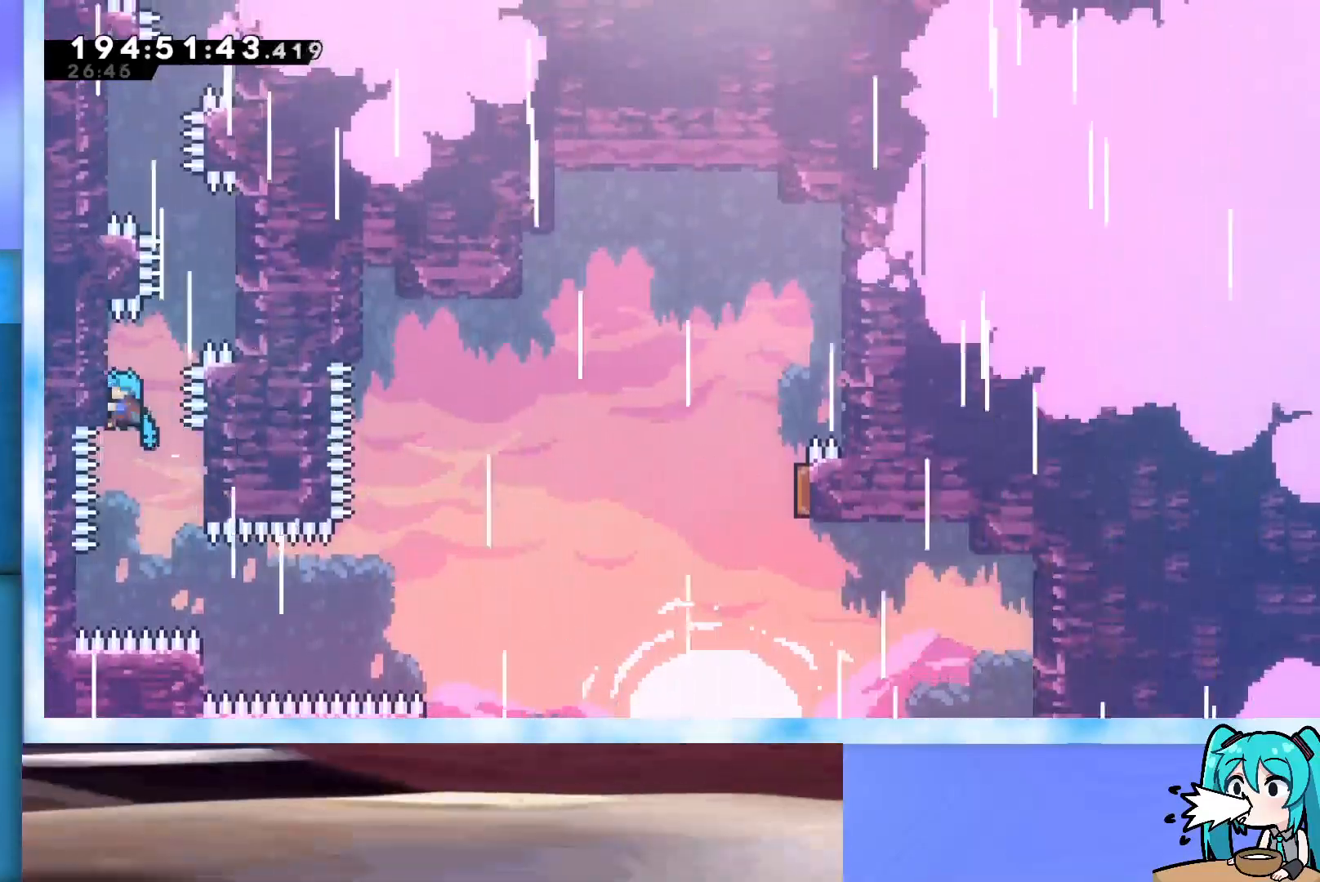
{"keys": ["grab", "jump", "right", "up"], "events": [[217, "left", "up"], [217, "right", "down"], [350, "jump", "up"], [450, "jump", "down"]]}